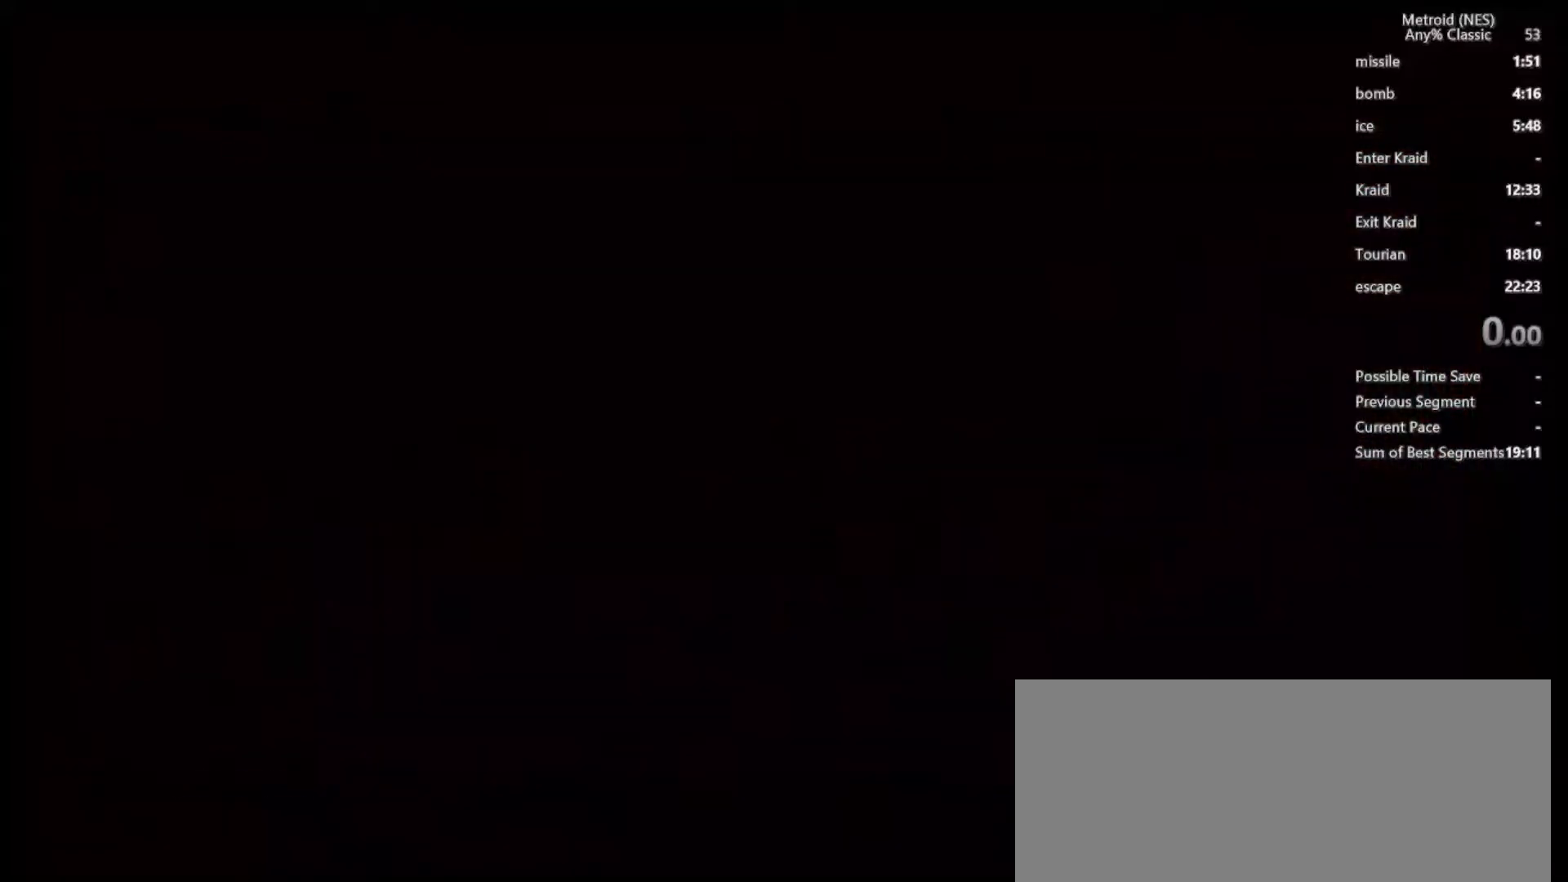
Gameplay with a controller (Nintendo layout); each line is a JSON object with the inputs held at the frame after it. "events" lists button and stick changes between this image and that frame as [ms after this image, input, new state], when the widget could be followed in between. Not read: L3 R3.
{"buttons": [], "left_stick": "center", "right_stick": "center", "events": []}
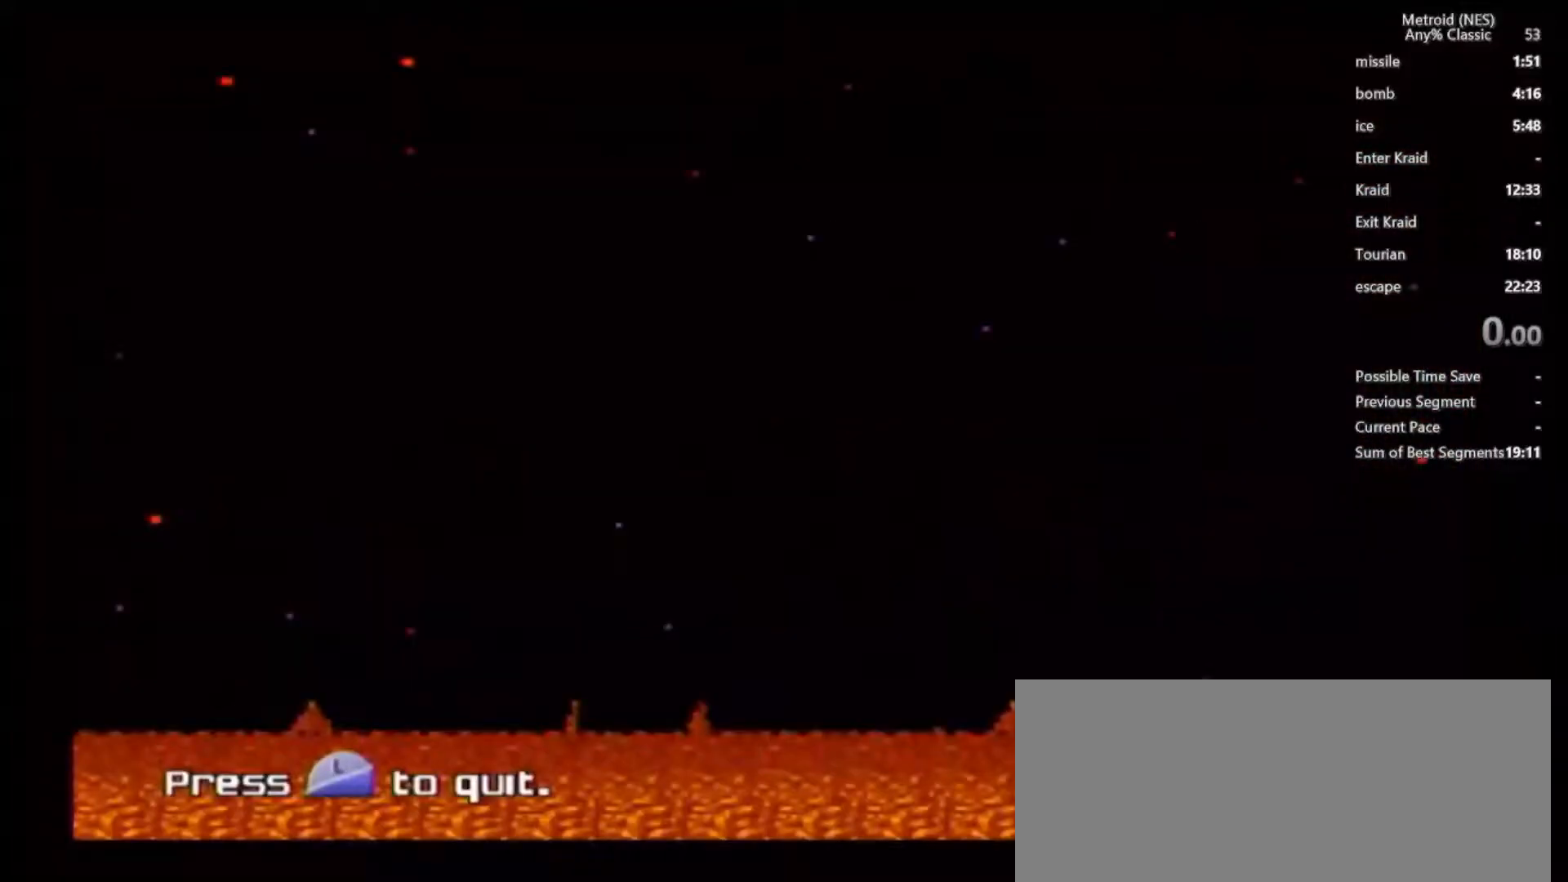
{"buttons": [], "left_stick": "center", "right_stick": "center", "events": []}
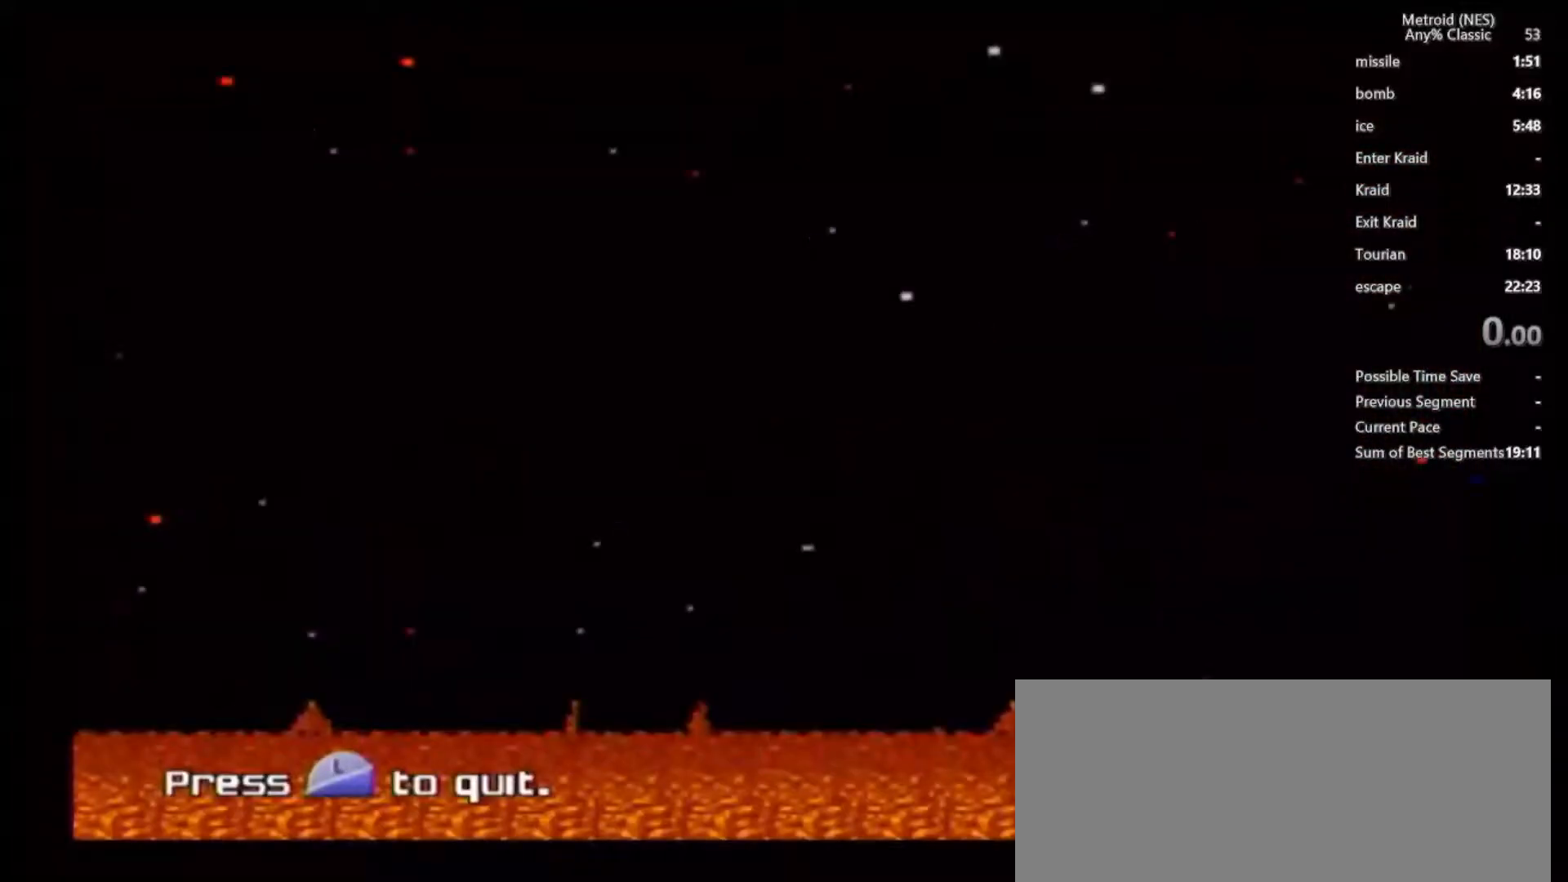
{"buttons": [], "left_stick": "center", "right_stick": "center", "events": []}
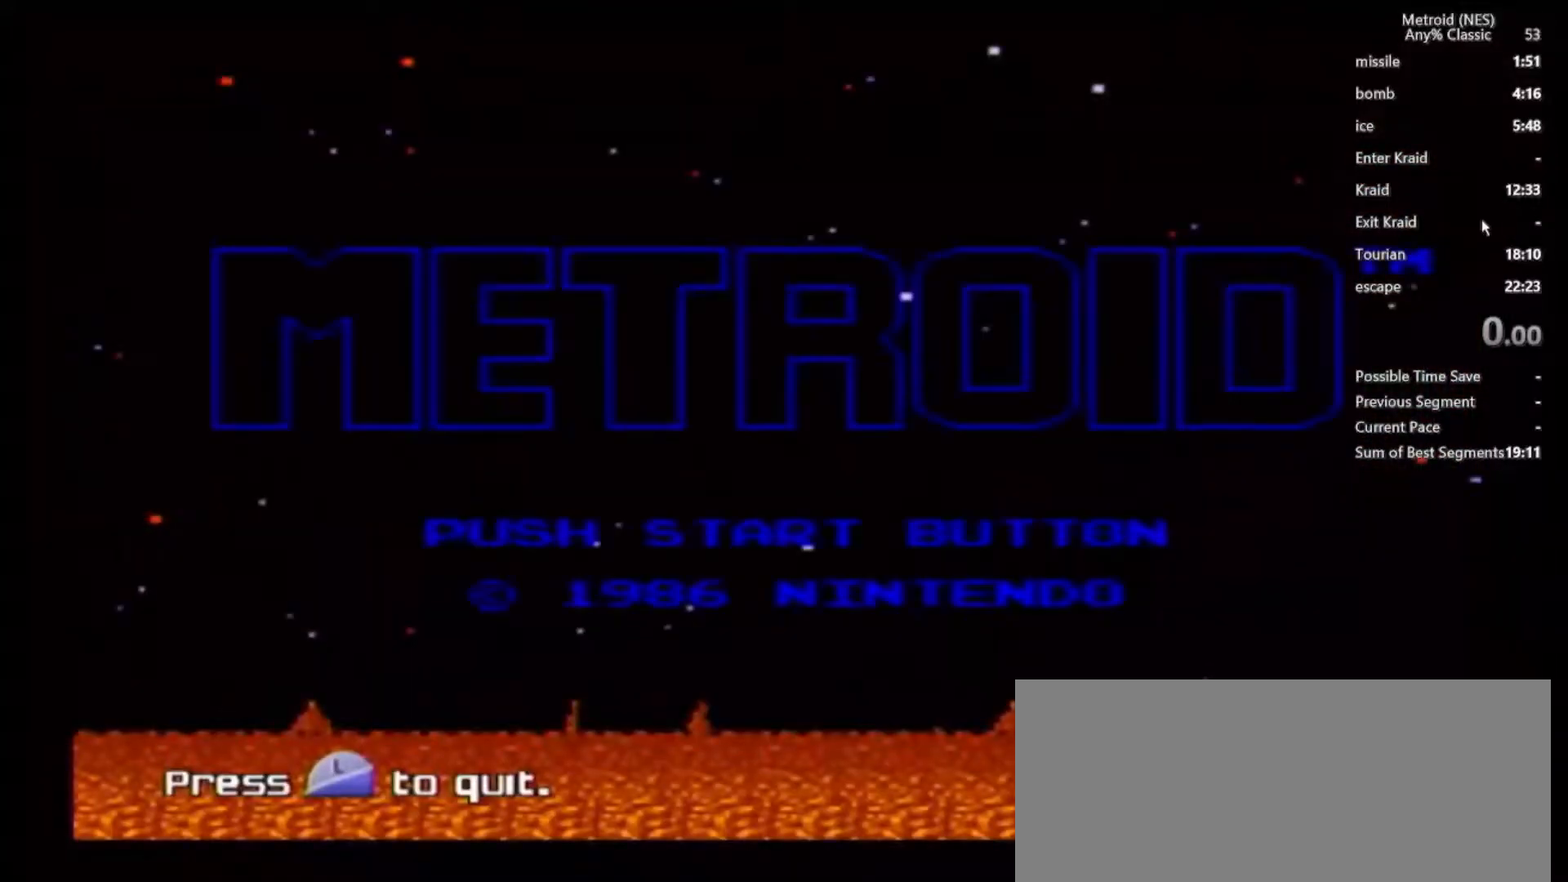
{"buttons": [], "left_stick": "center", "right_stick": "center", "events": []}
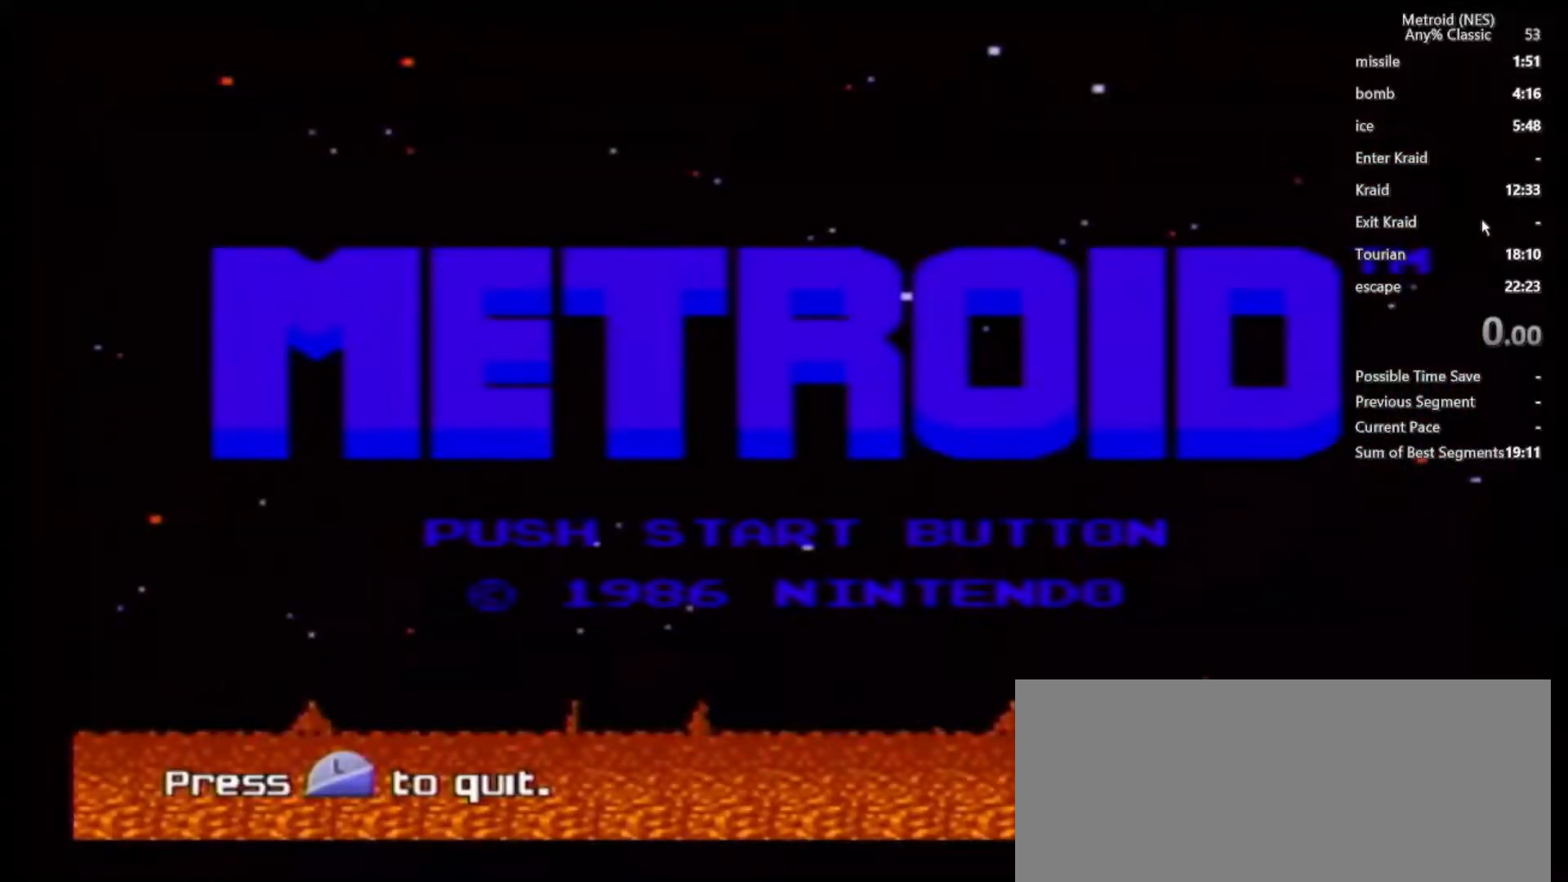
{"buttons": [], "left_stick": "center", "right_stick": "center", "events": [[83, "START", "down"], [200, "START", "up"]]}
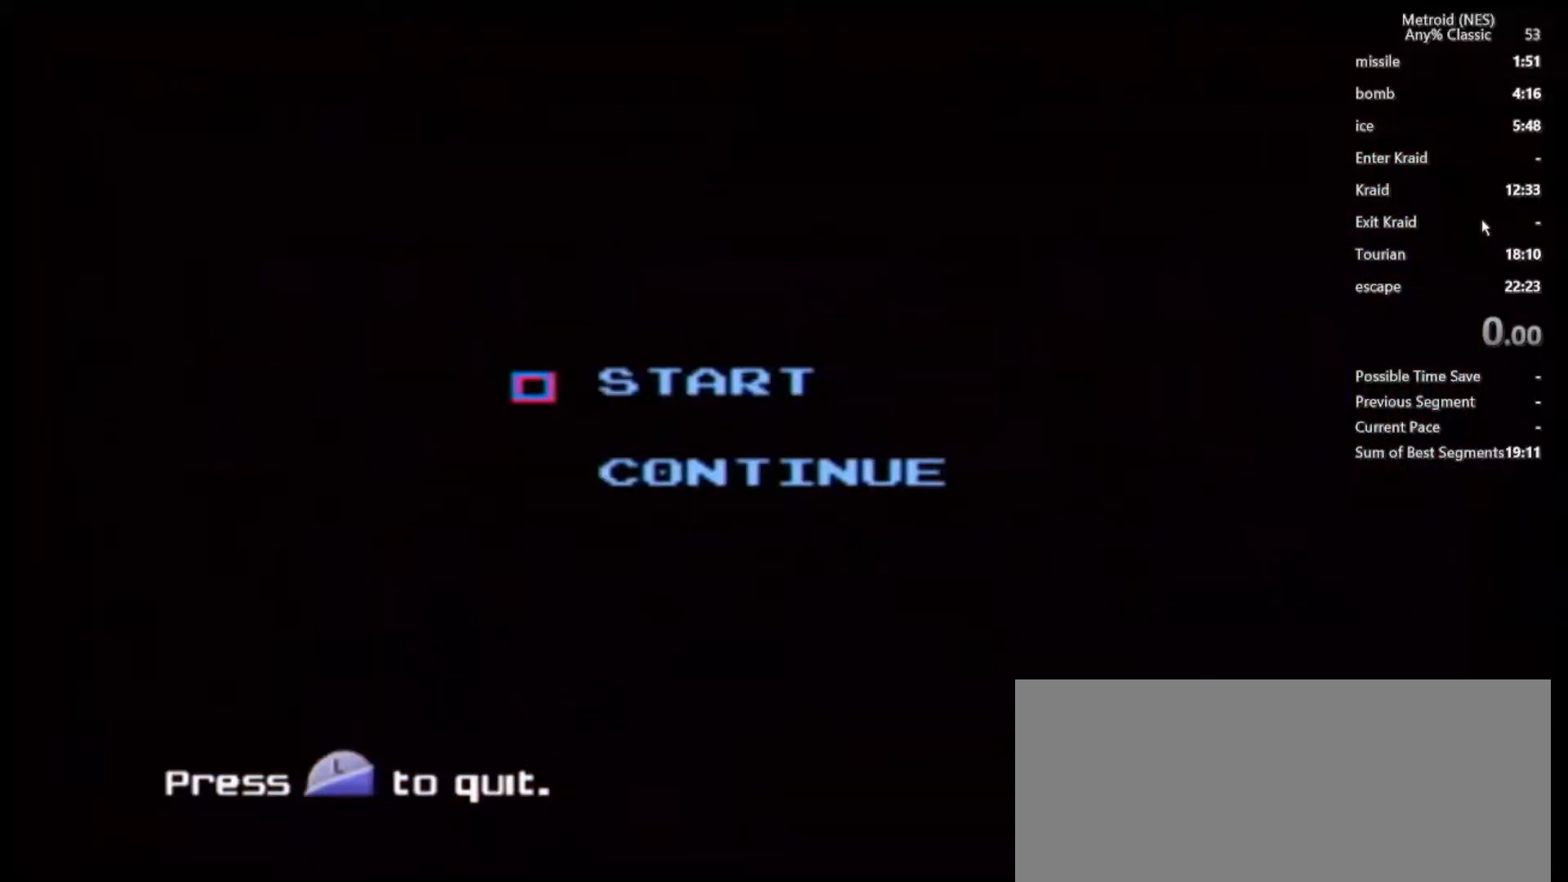
{"buttons": [], "left_stick": "center", "right_stick": "center", "events": [[283, "START", "down"], [417, "START", "up"]]}
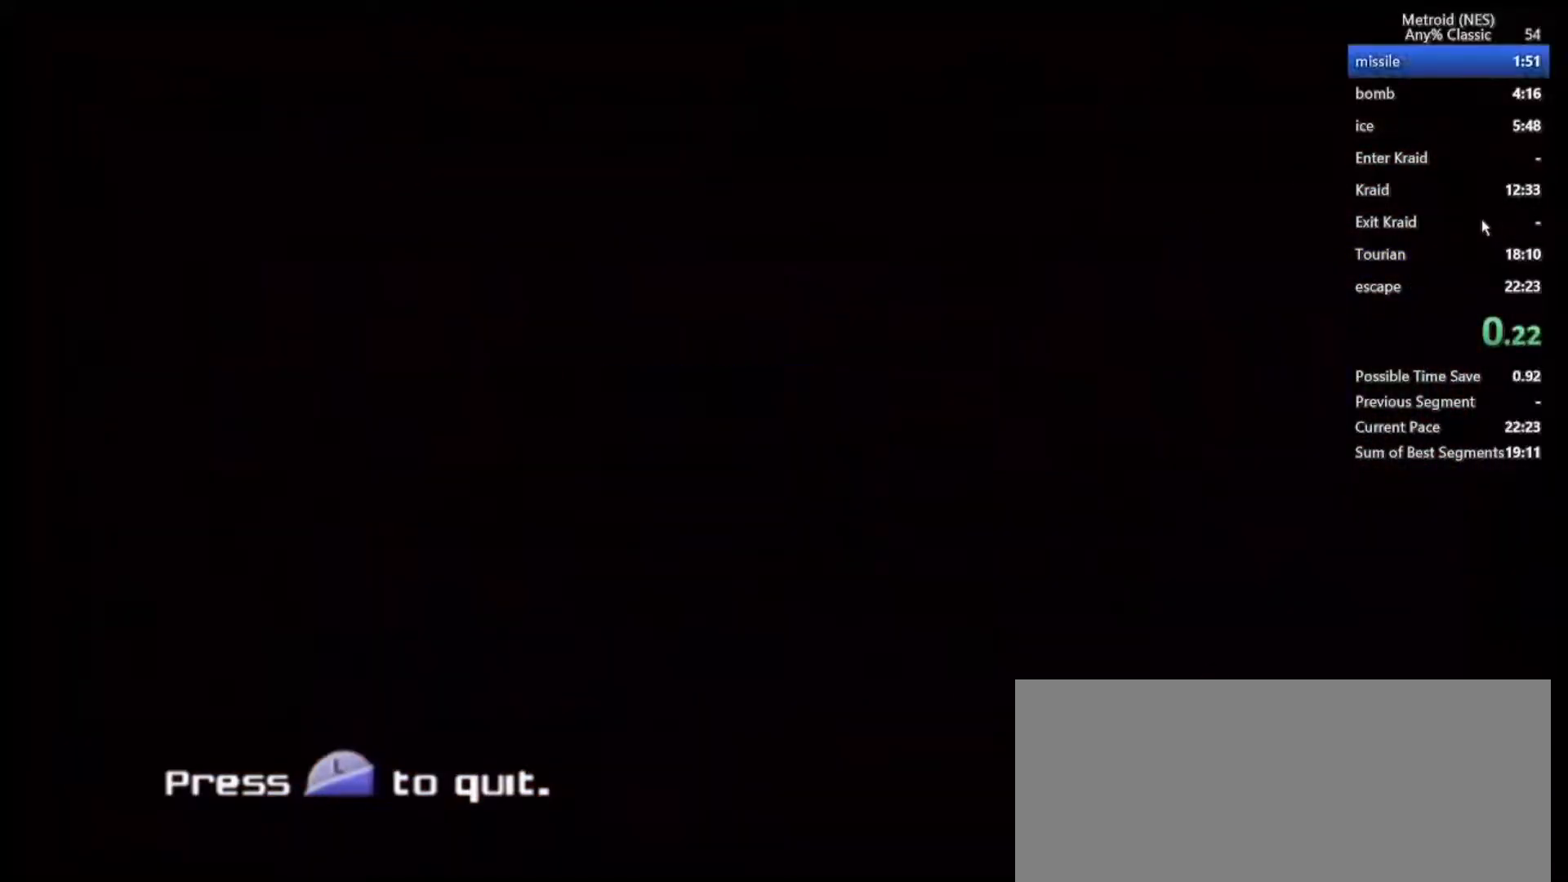
{"buttons": [], "left_stick": "center", "right_stick": "center", "events": []}
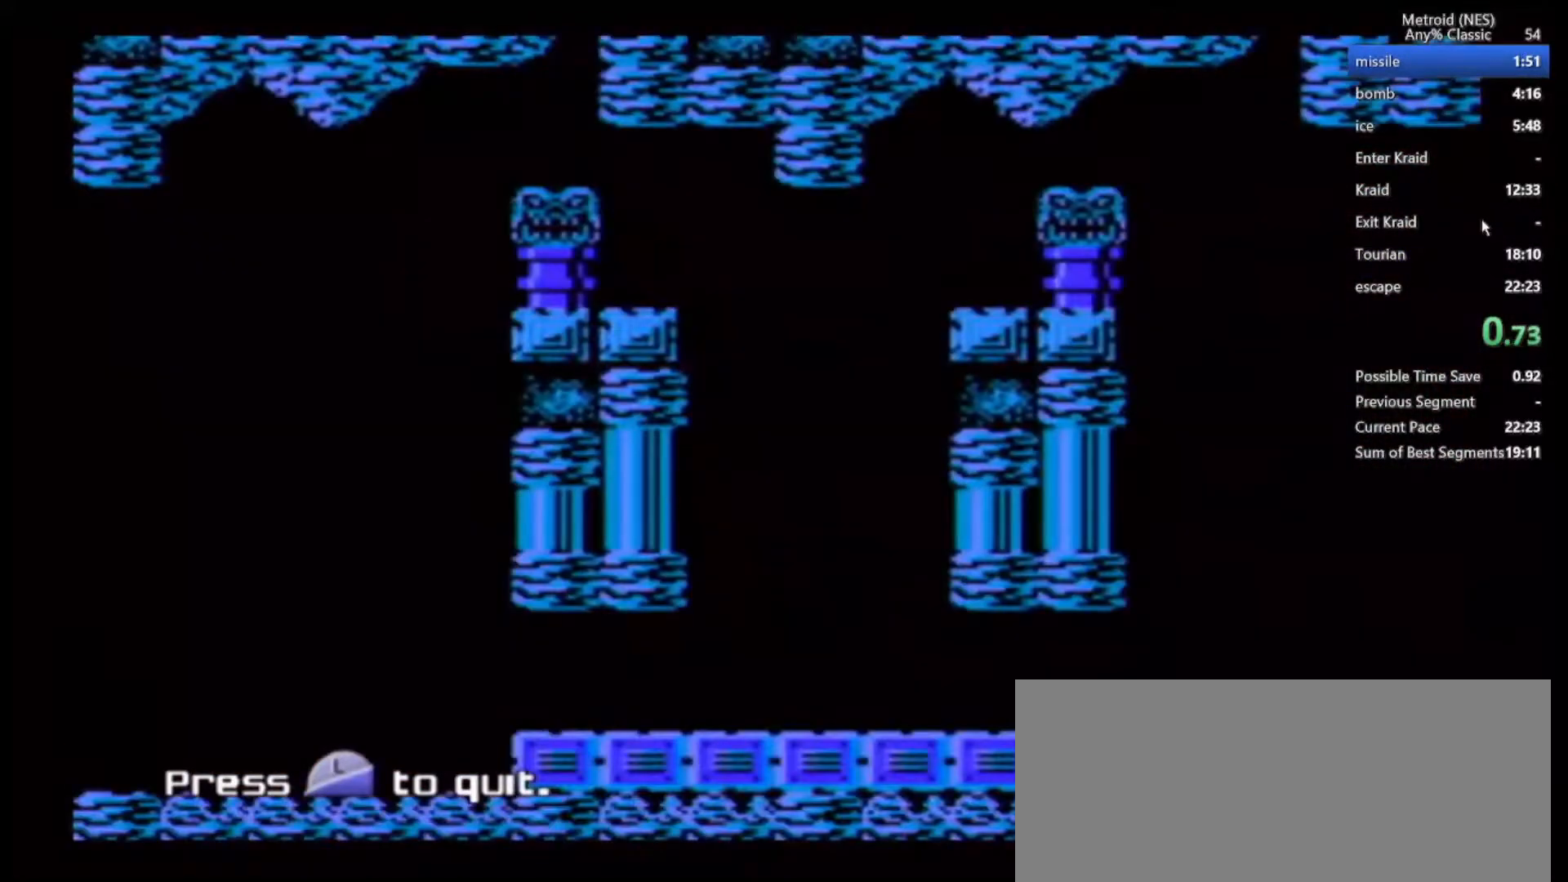
{"buttons": [], "left_stick": "center", "right_stick": "center", "events": []}
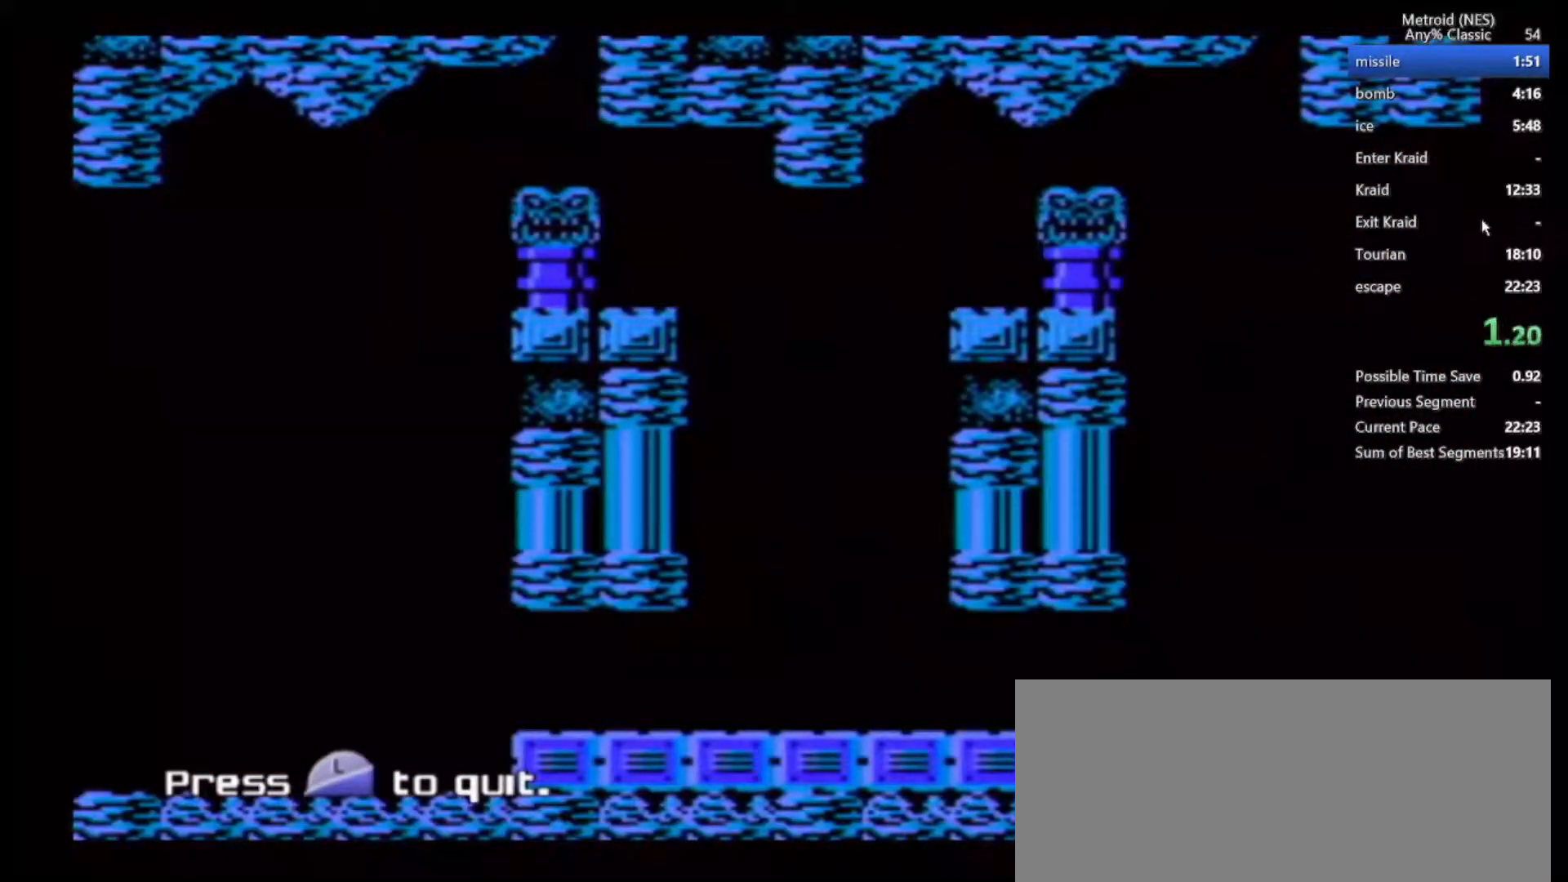
{"buttons": [], "left_stick": "center", "right_stick": "center", "events": []}
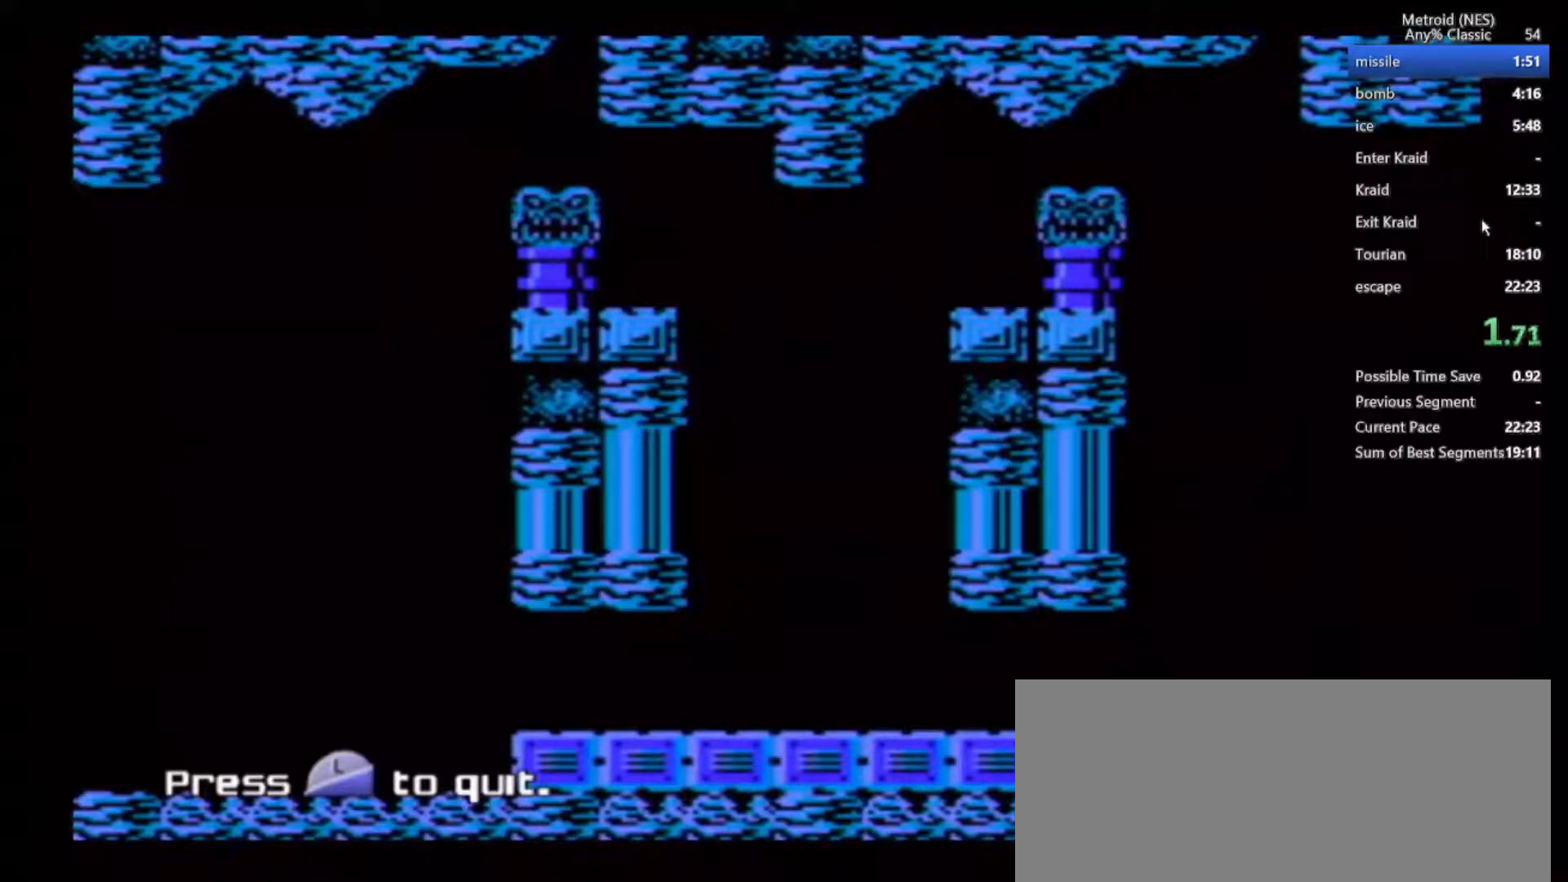
{"buttons": [], "left_stick": "center", "right_stick": "center", "events": []}
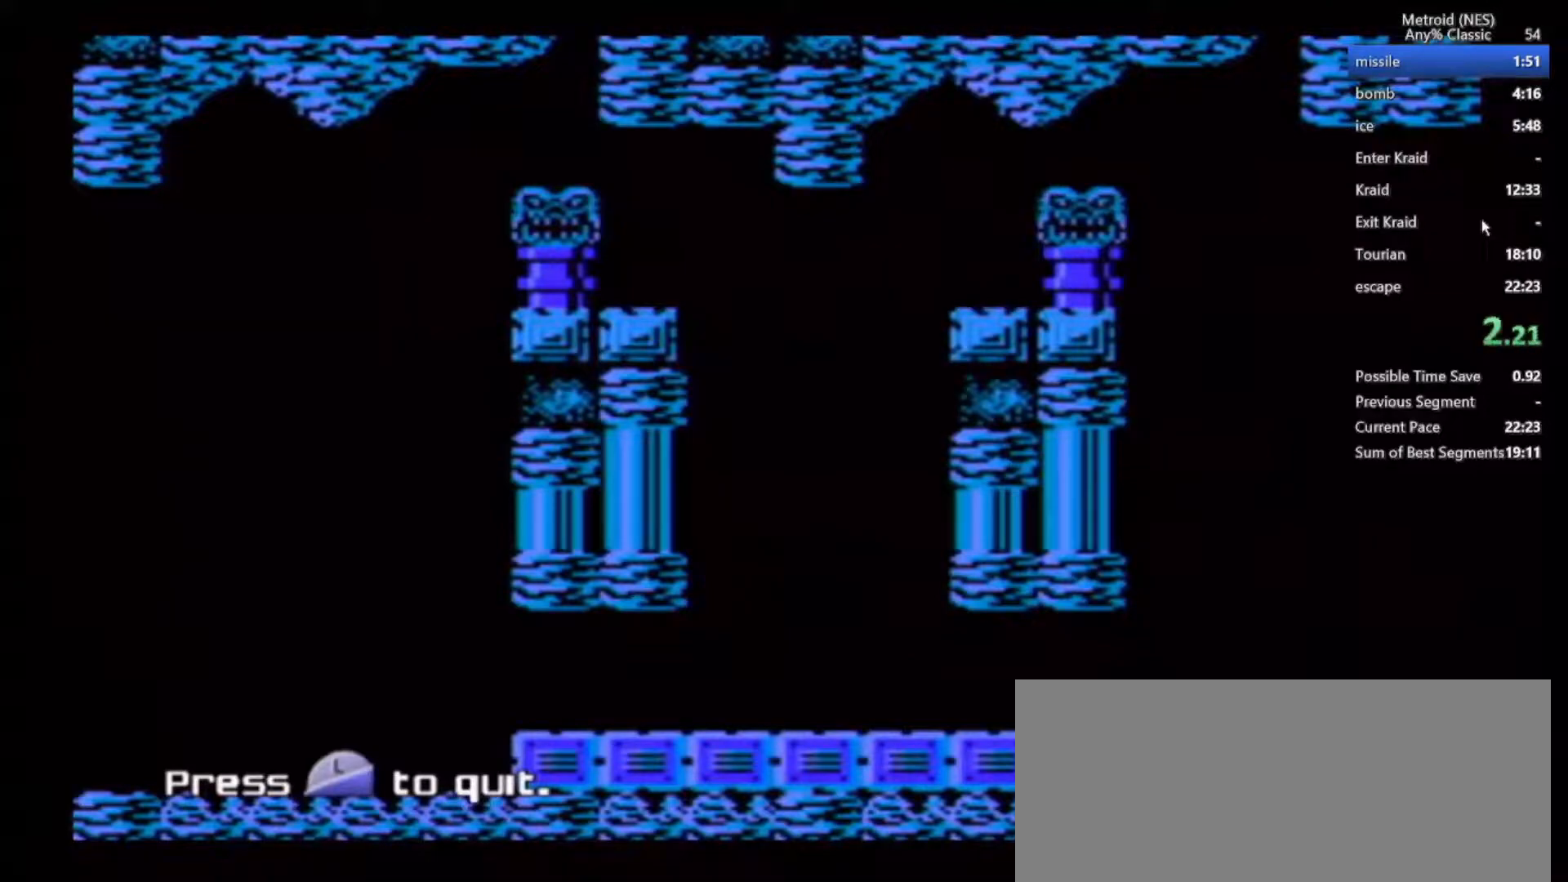
{"buttons": [], "left_stick": "center", "right_stick": "center", "events": []}
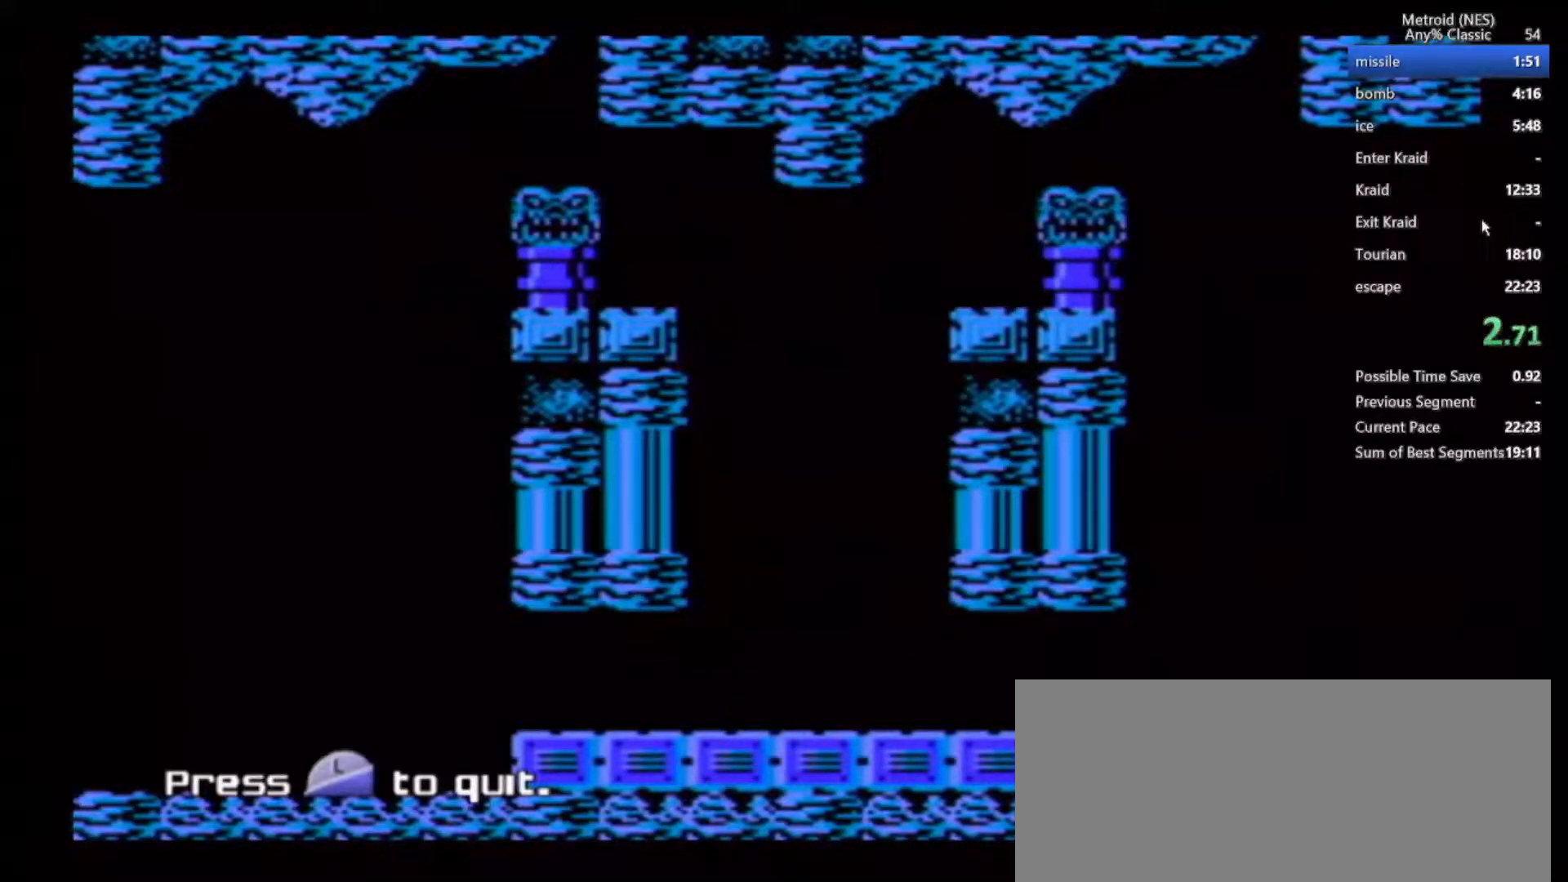
{"buttons": [], "left_stick": "center", "right_stick": "center", "events": []}
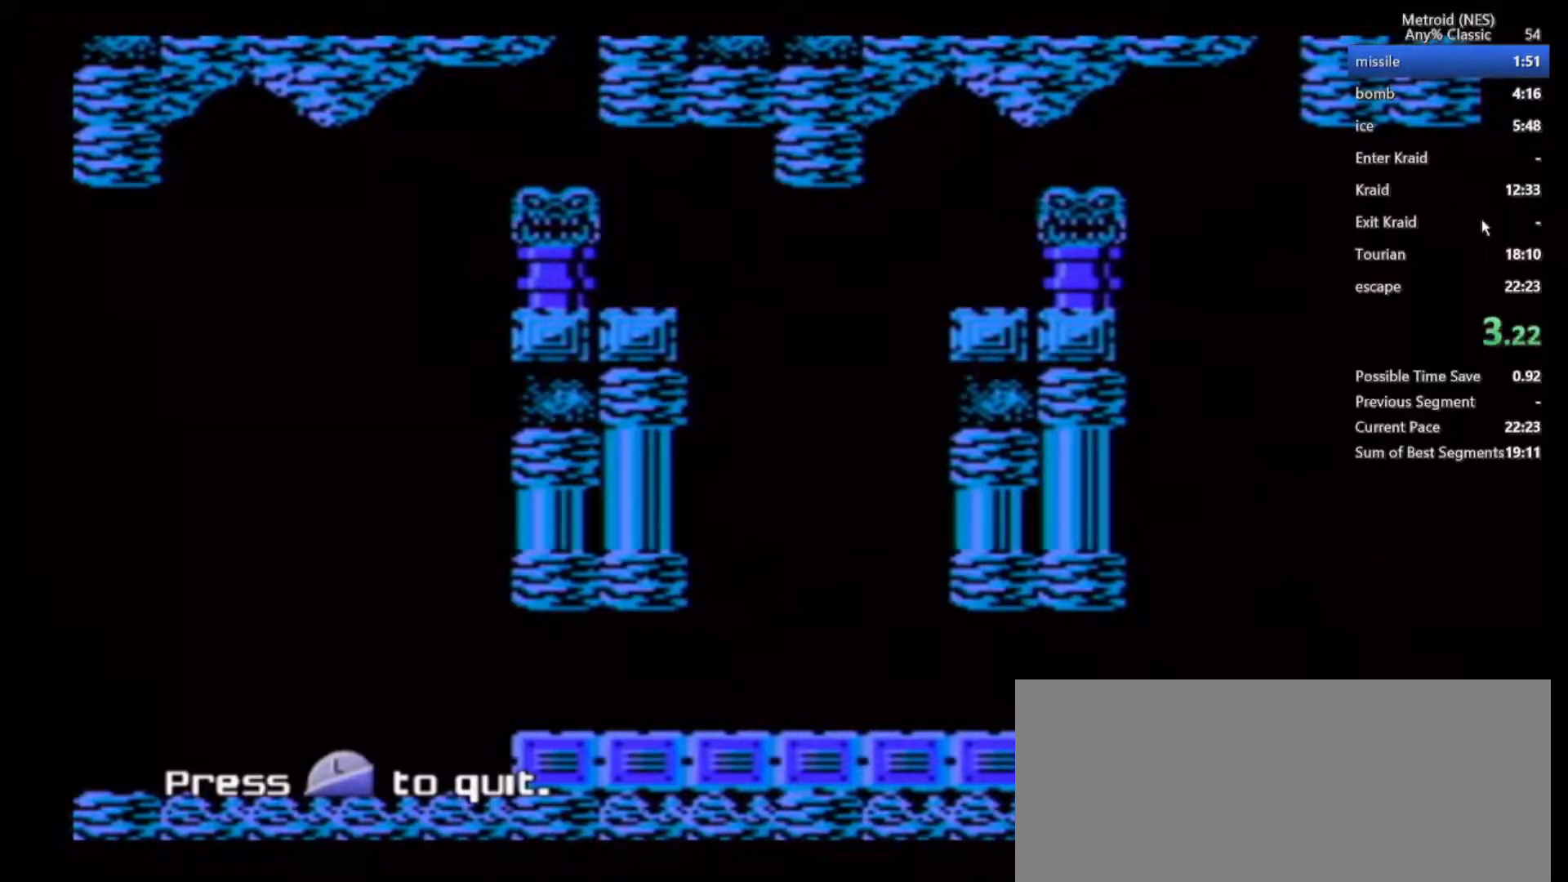
{"buttons": [], "left_stick": "center", "right_stick": "center", "events": []}
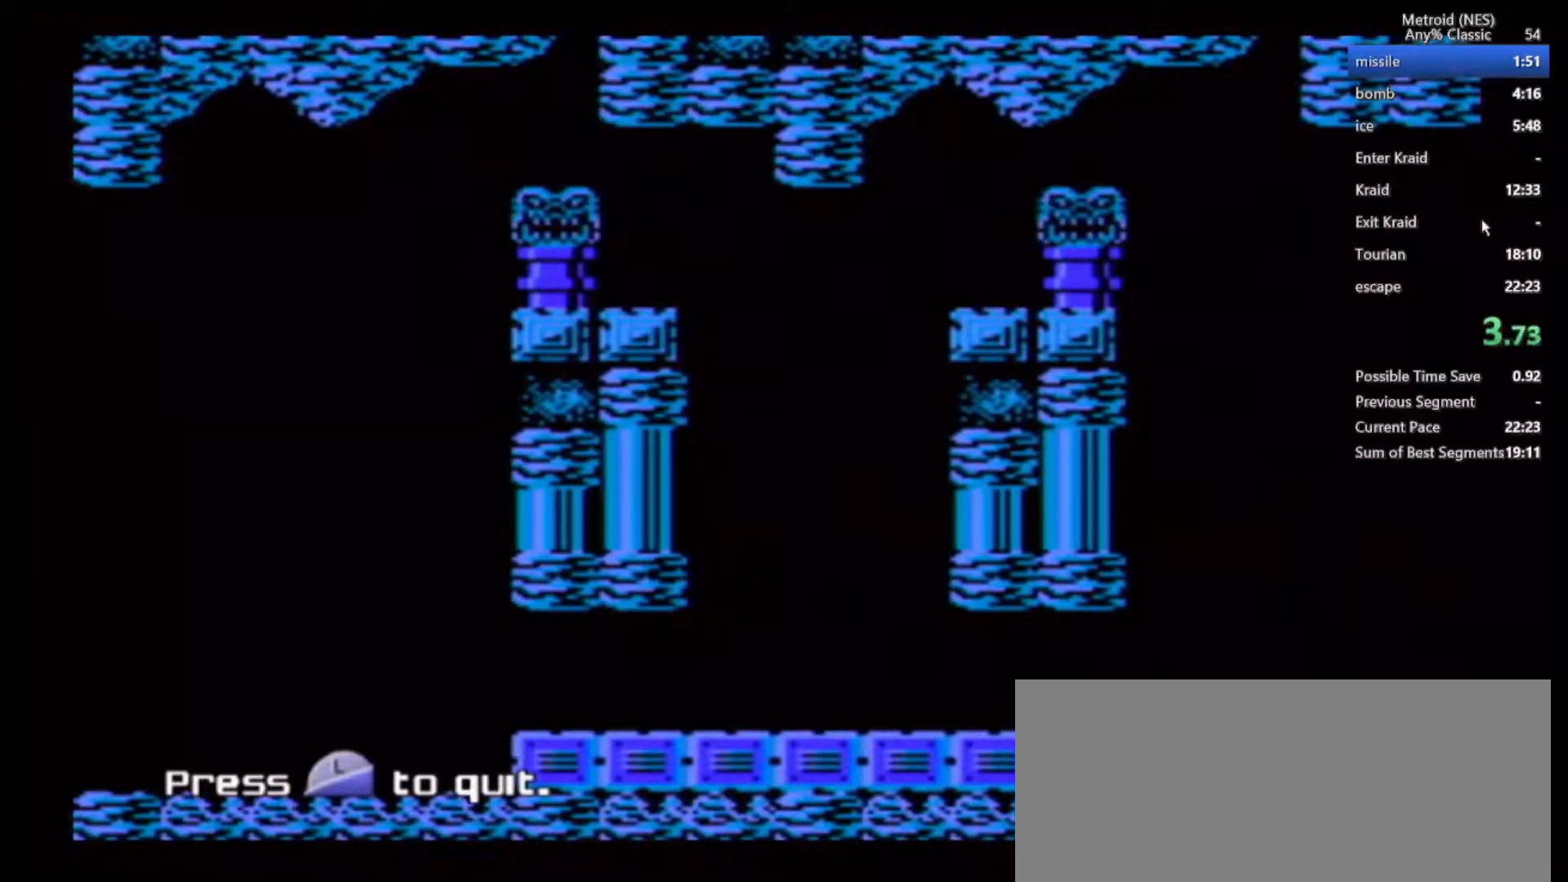
{"buttons": [], "left_stick": "left", "right_stick": "center", "events": [[83, "left_stick", "left"]]}
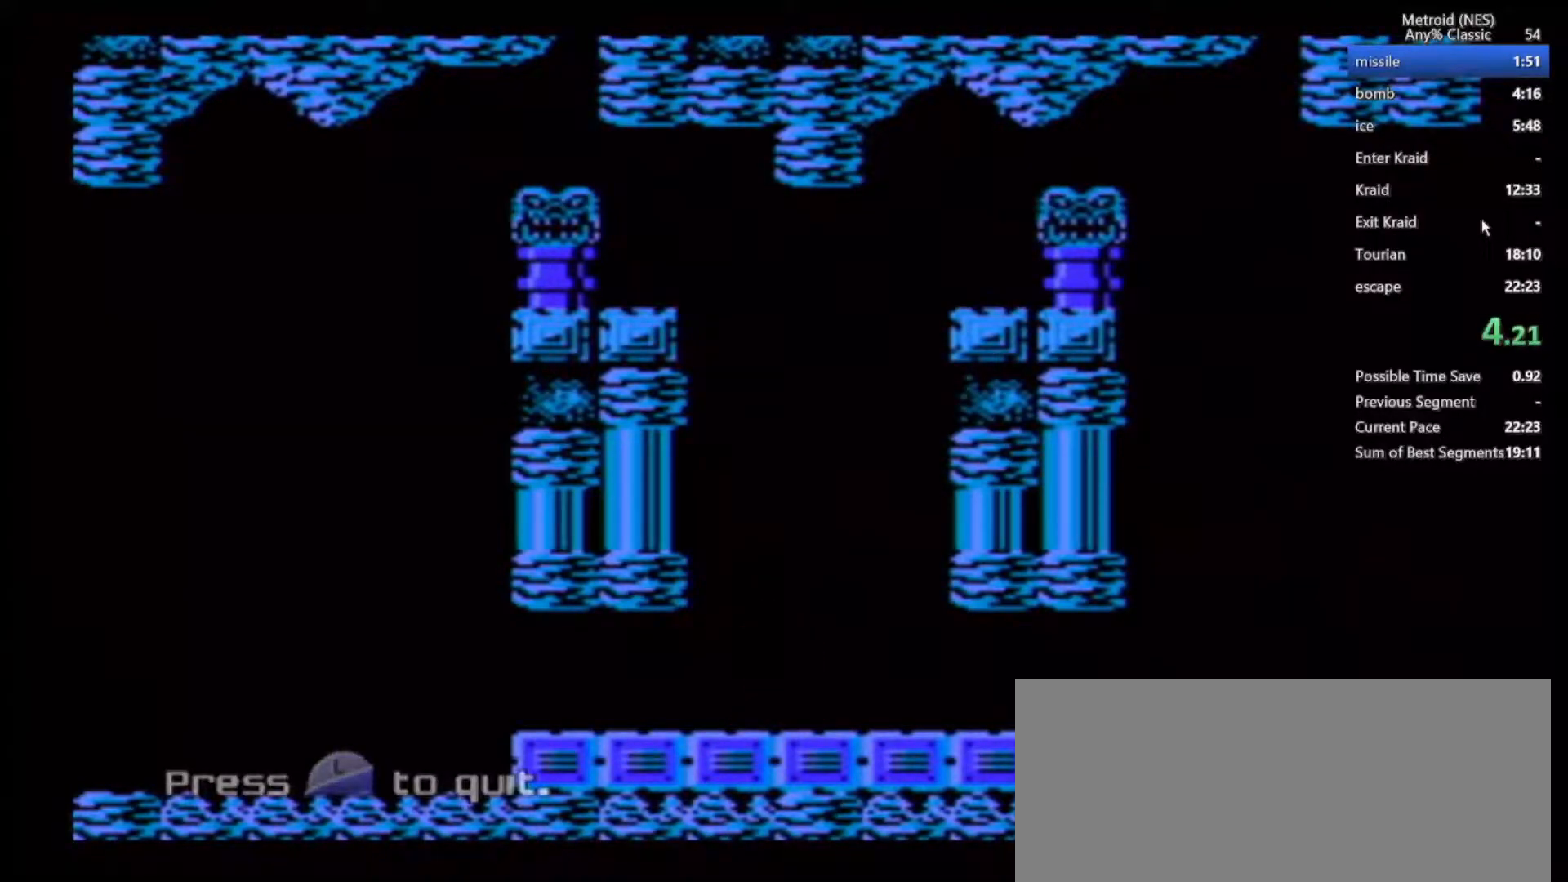
{"buttons": [], "left_stick": "left", "right_stick": "center", "events": []}
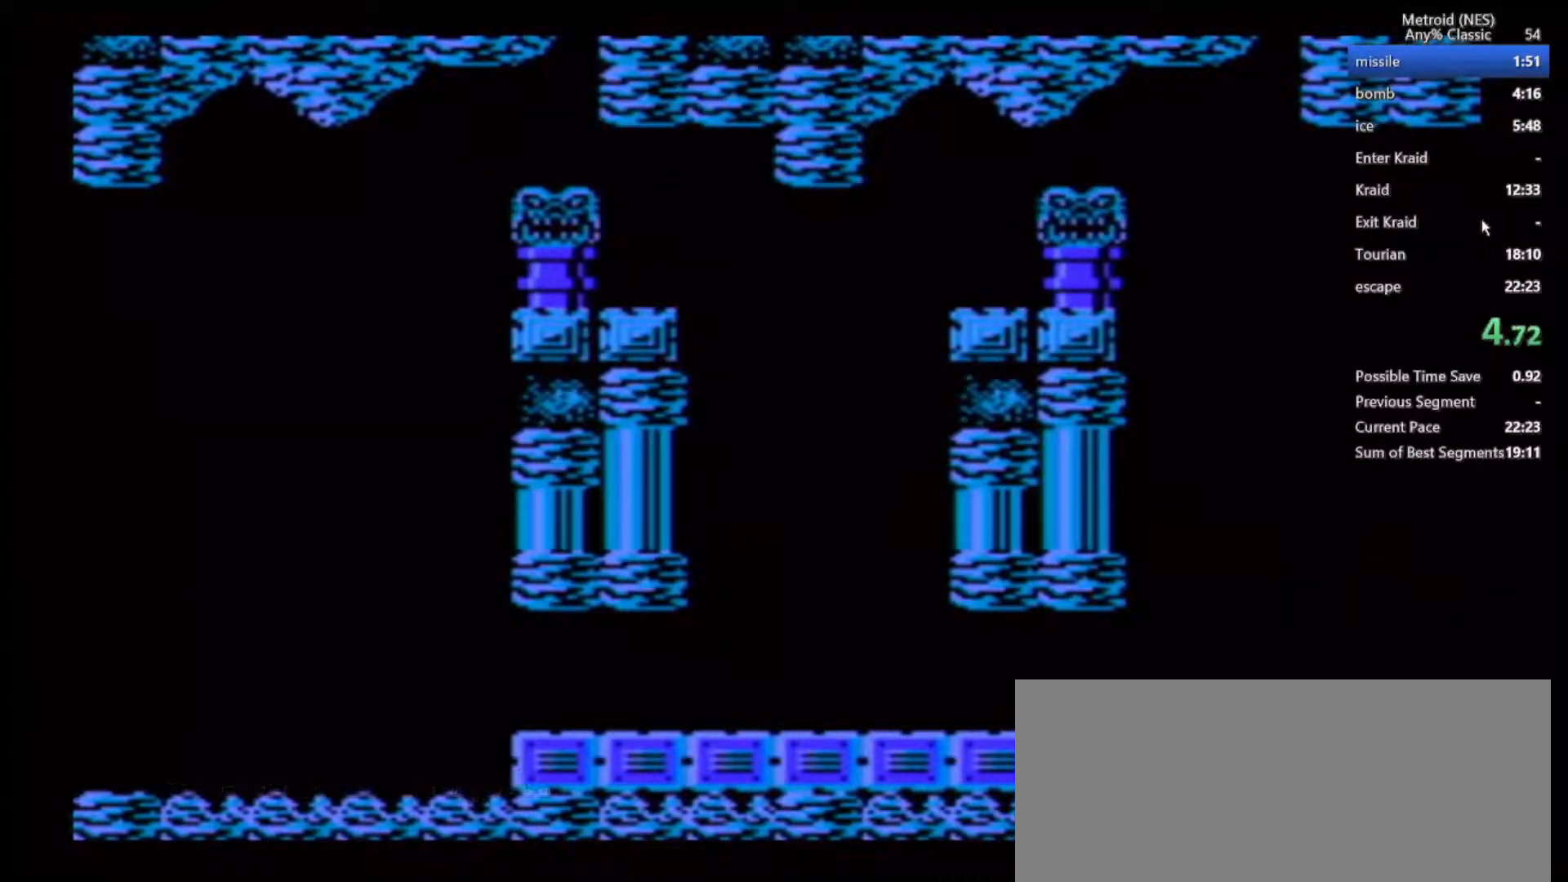
{"buttons": [], "left_stick": "left", "right_stick": "center", "events": []}
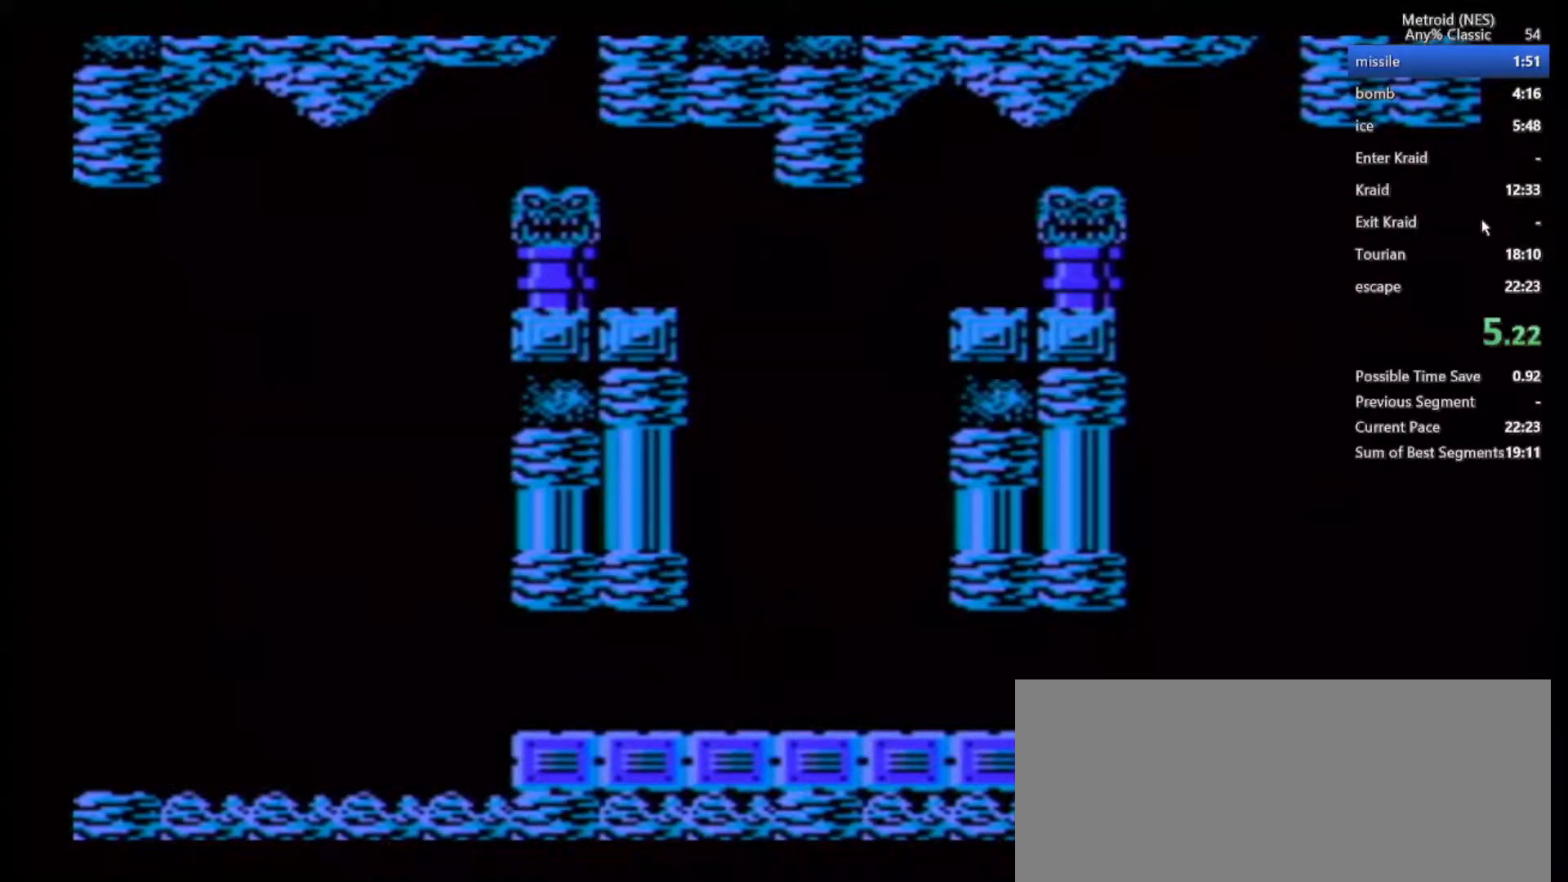
{"buttons": [], "left_stick": "left", "right_stick": "center", "events": []}
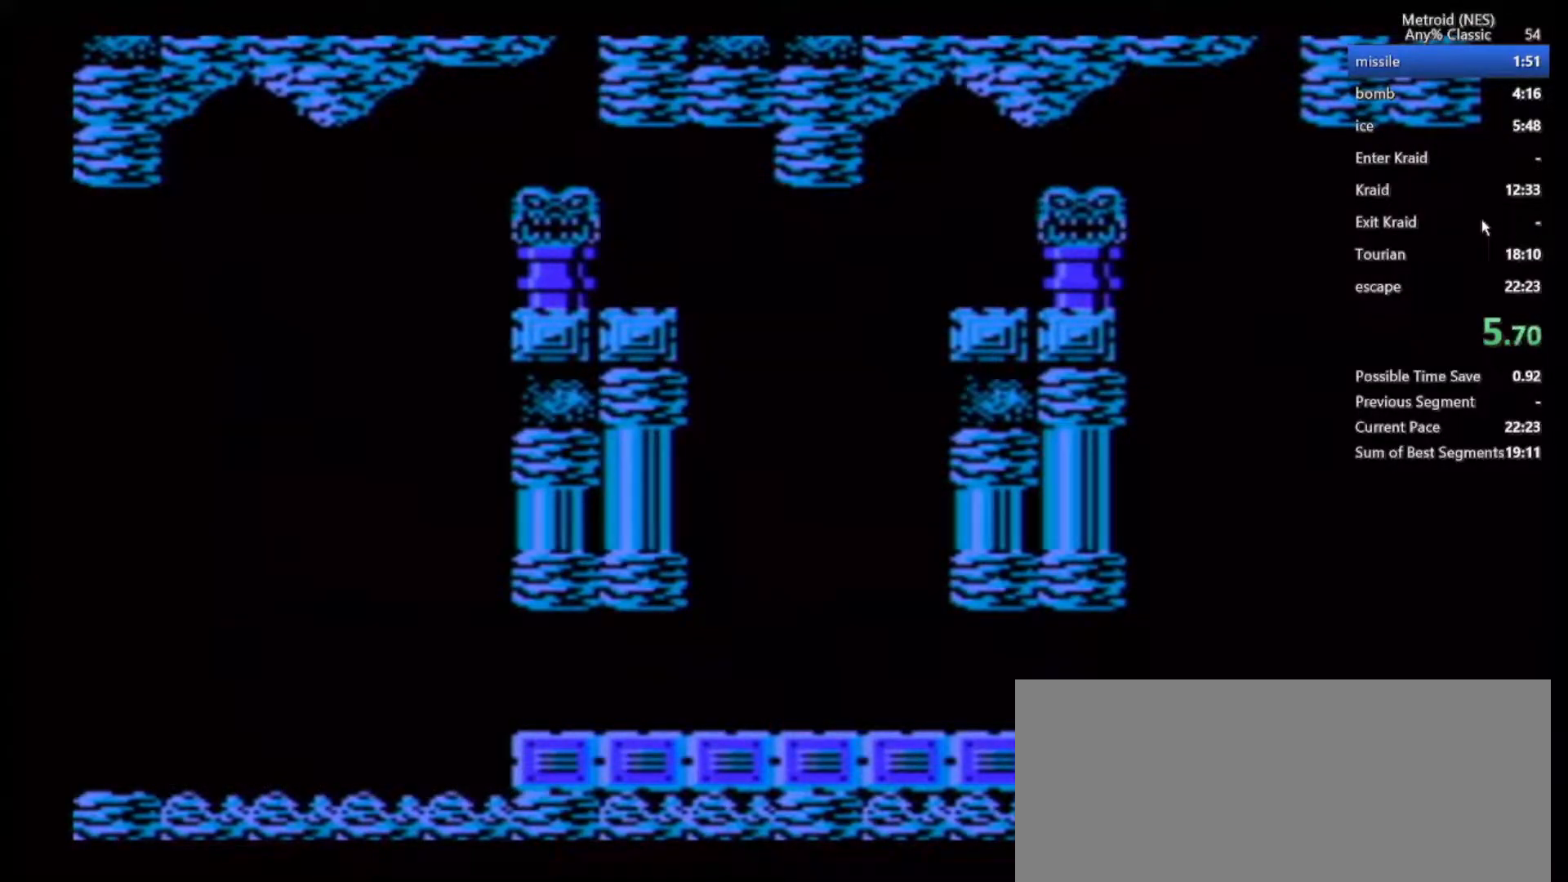
{"buttons": [], "left_stick": "left", "right_stick": "center", "events": []}
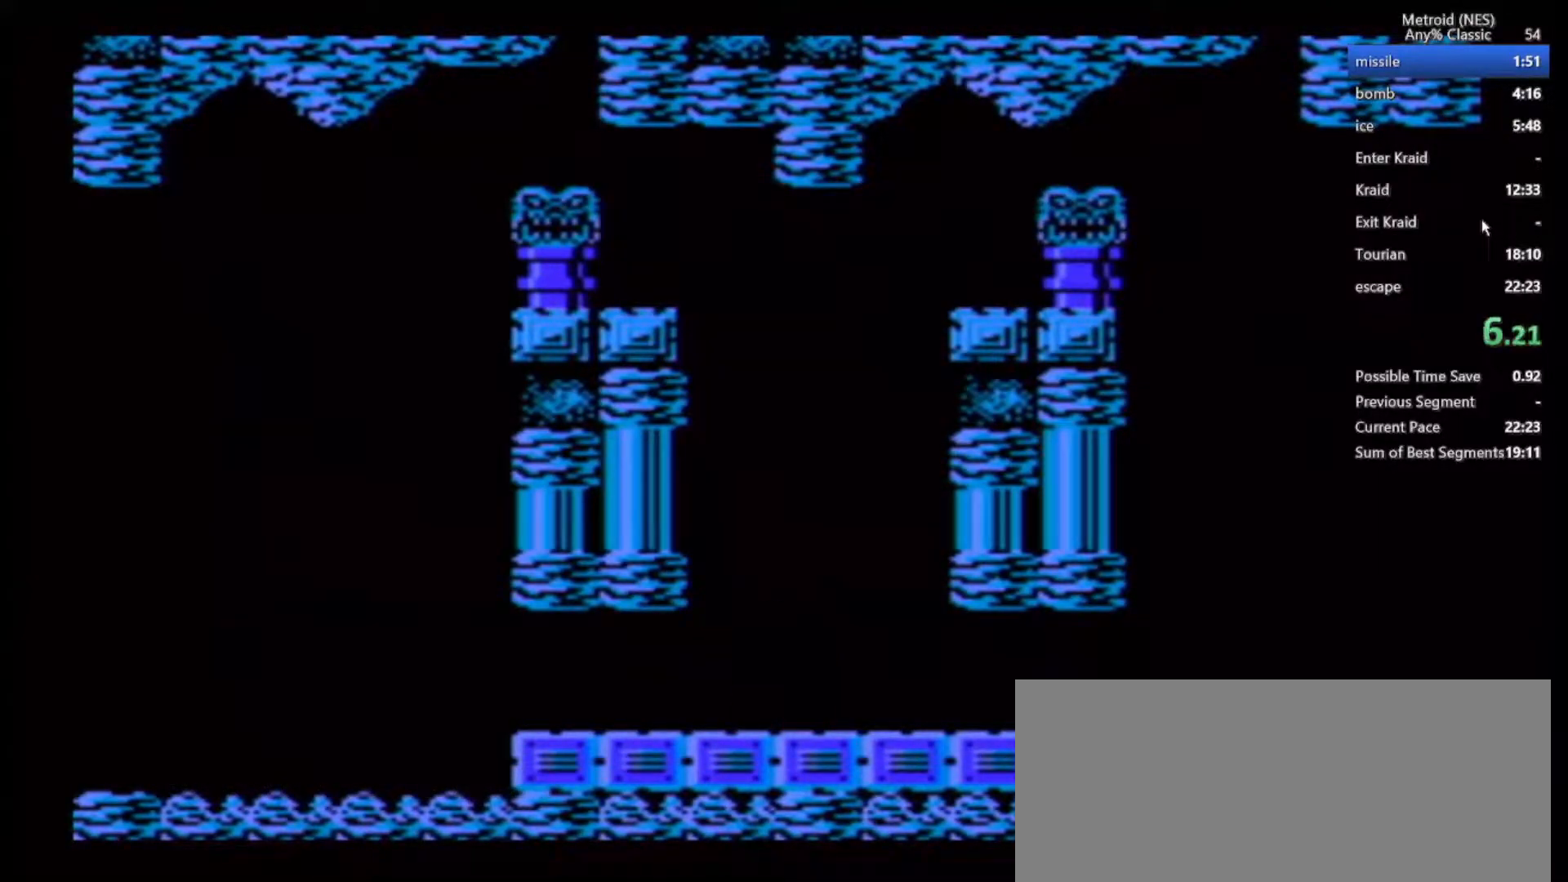
{"buttons": [], "left_stick": "left", "right_stick": "center", "events": []}
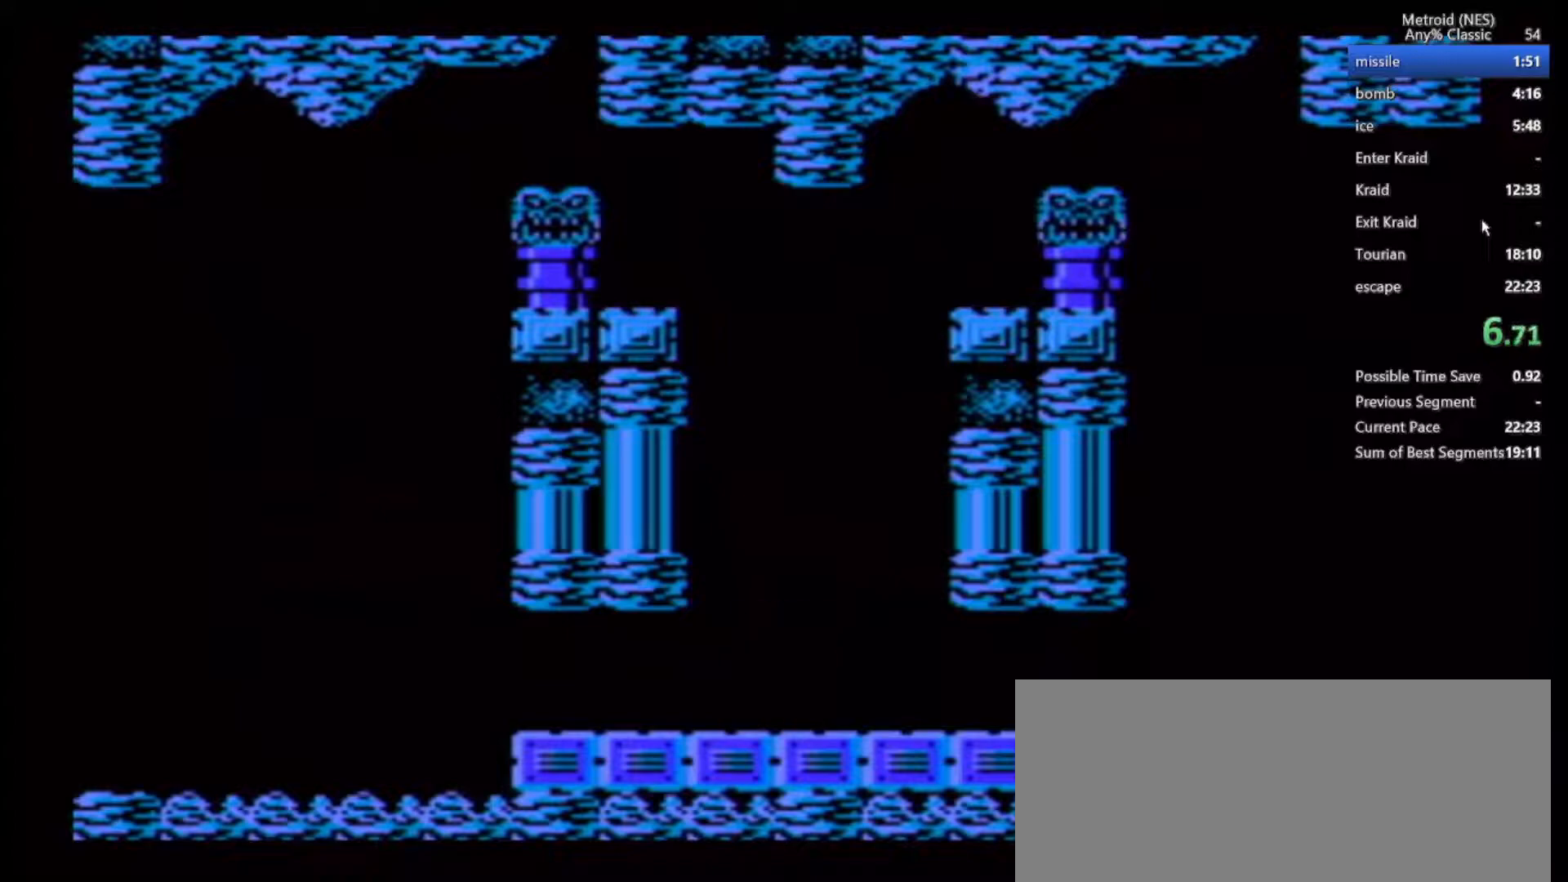
{"buttons": [], "left_stick": "left", "right_stick": "center", "events": []}
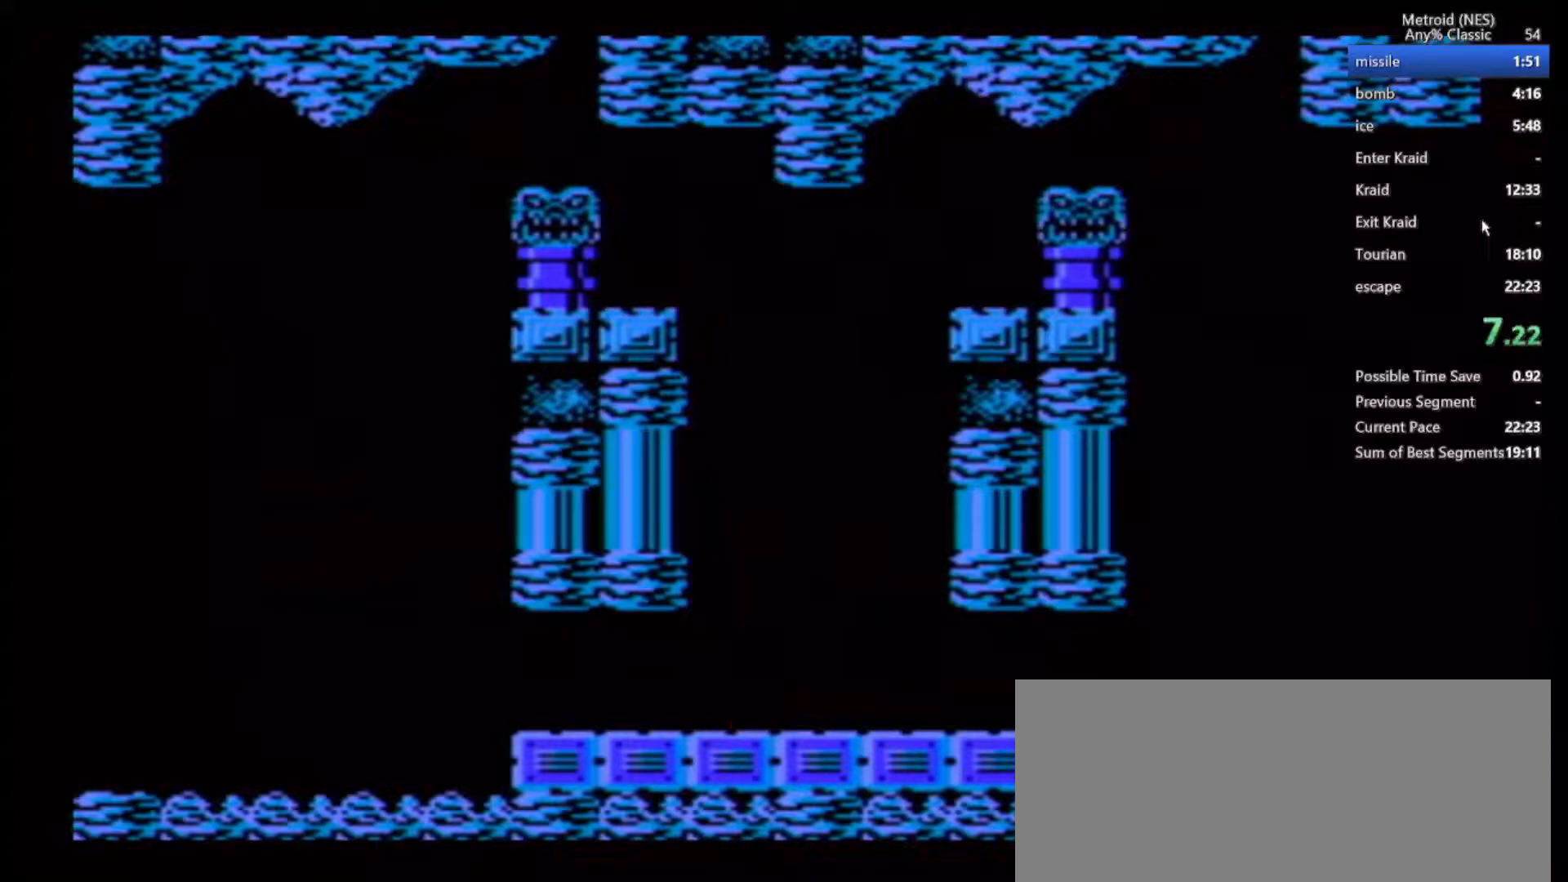
{"buttons": [], "left_stick": "left", "right_stick": "center", "events": []}
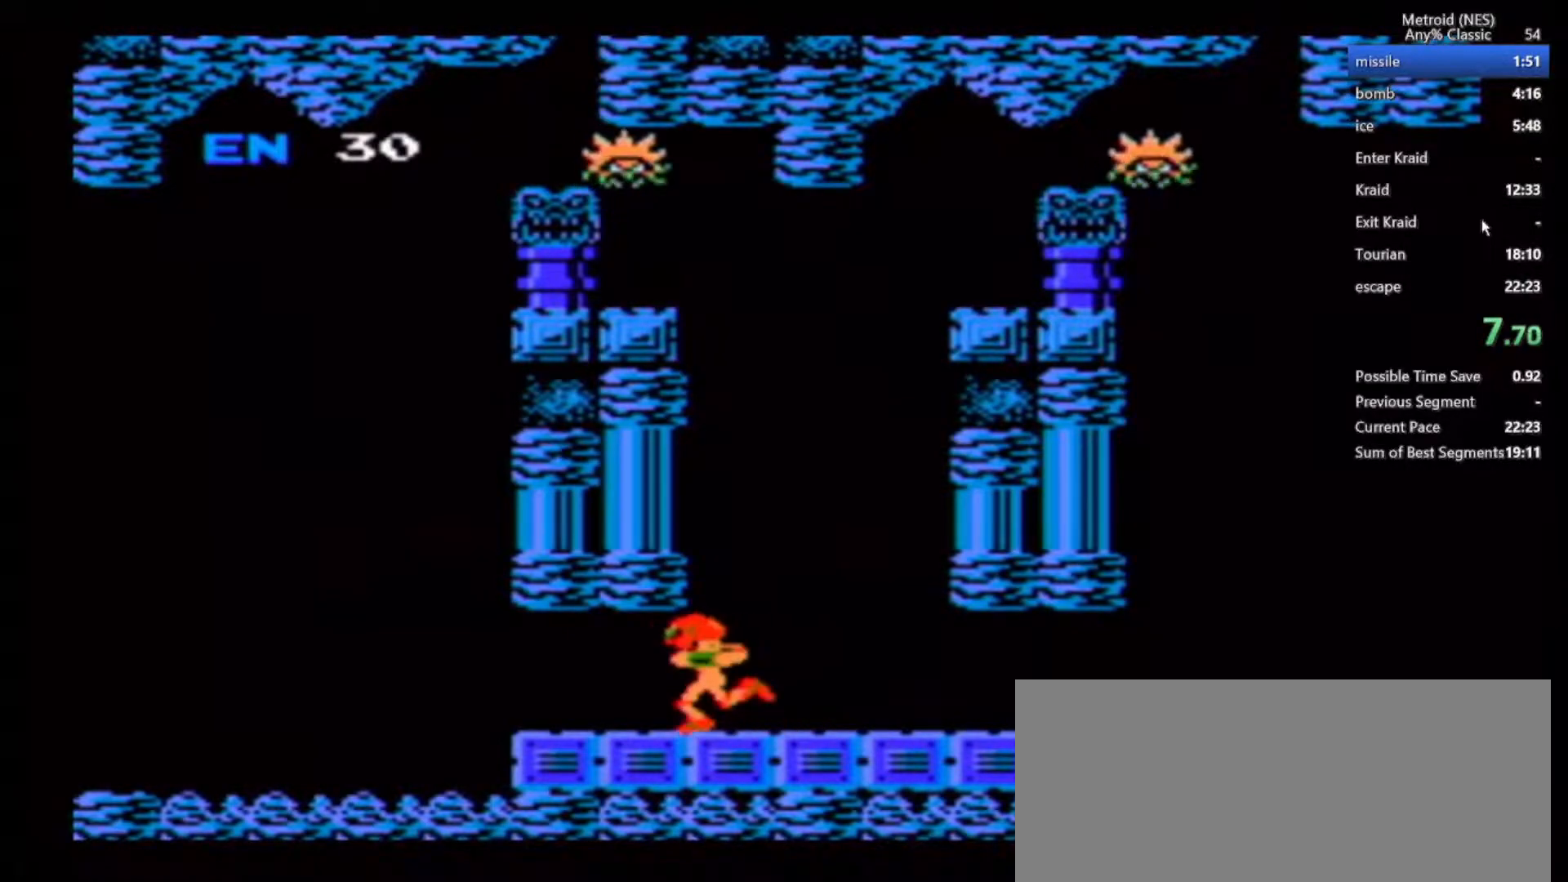
{"buttons": ["A"], "left_stick": "left", "right_stick": "center", "events": [[117, "A", "down"], [233, "A", "up"], [283, "A", "down"], [383, "A", "up"], [467, "A", "down"]]}
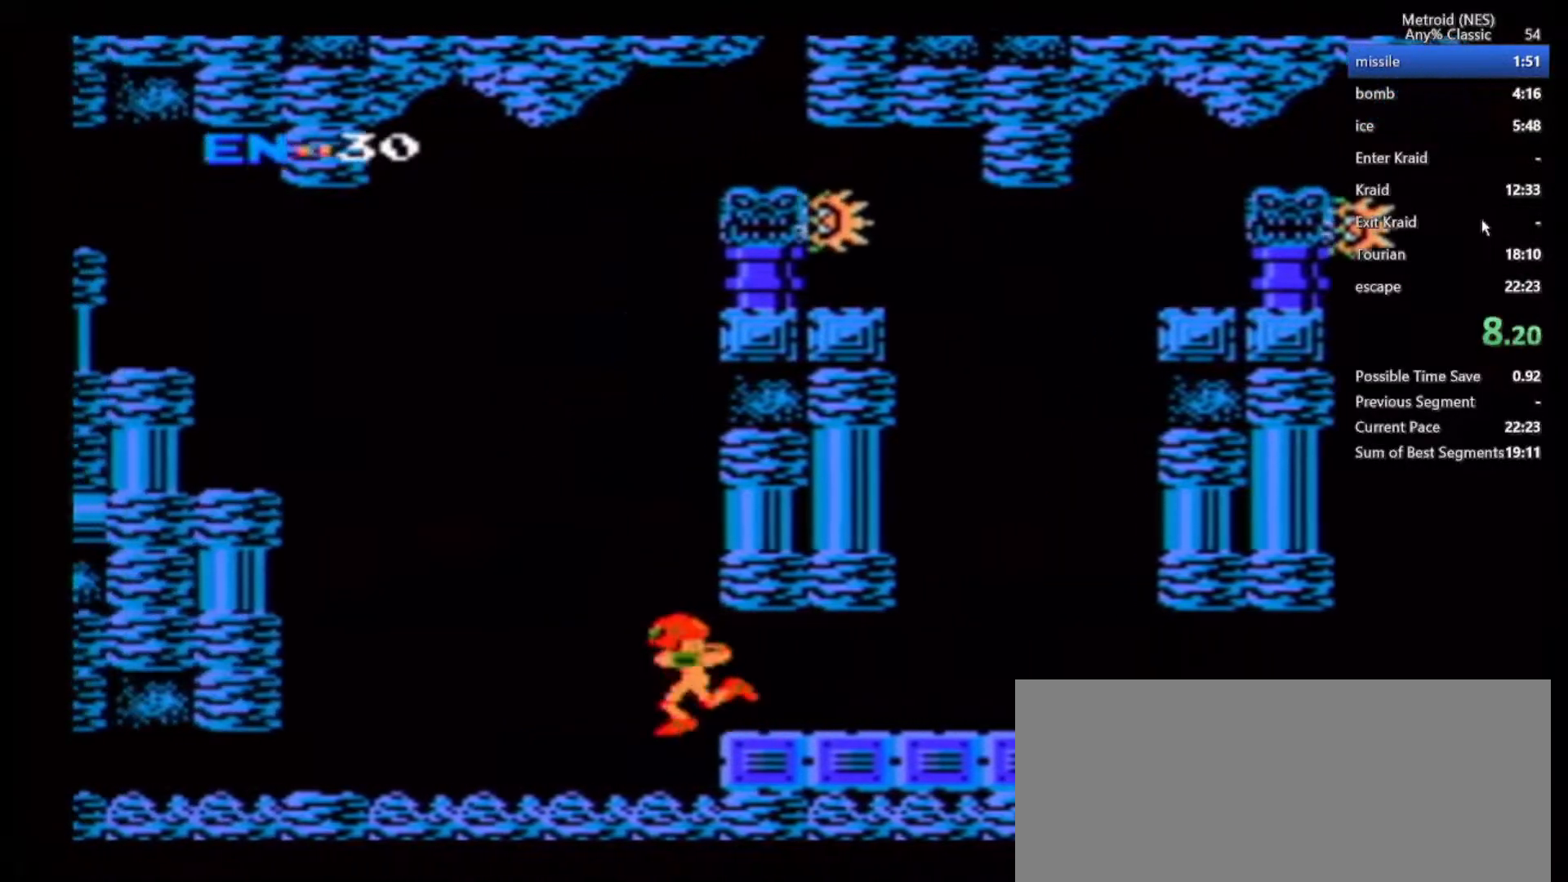
{"buttons": ["B"], "left_stick": "left", "right_stick": "center", "events": [[67, "A", "up"], [183, "A", "down"], [233, "A", "up"], [267, "B", "down"]]}
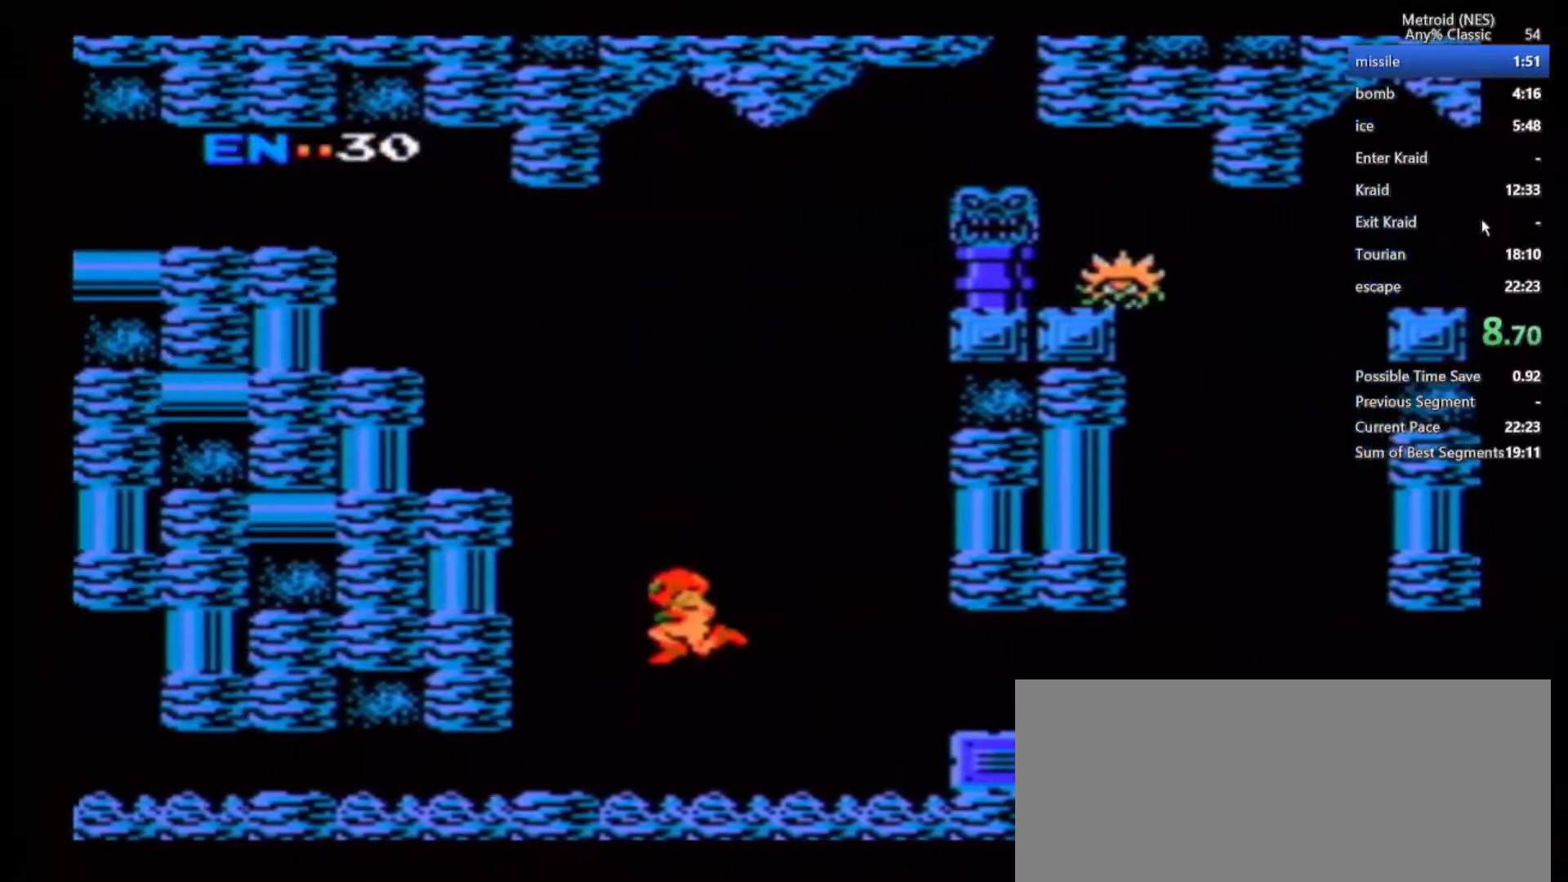
{"buttons": [], "left_stick": "left", "right_stick": "center", "events": [[300, "A", "down"], [367, "A", "up"], [383, "B", "up"]]}
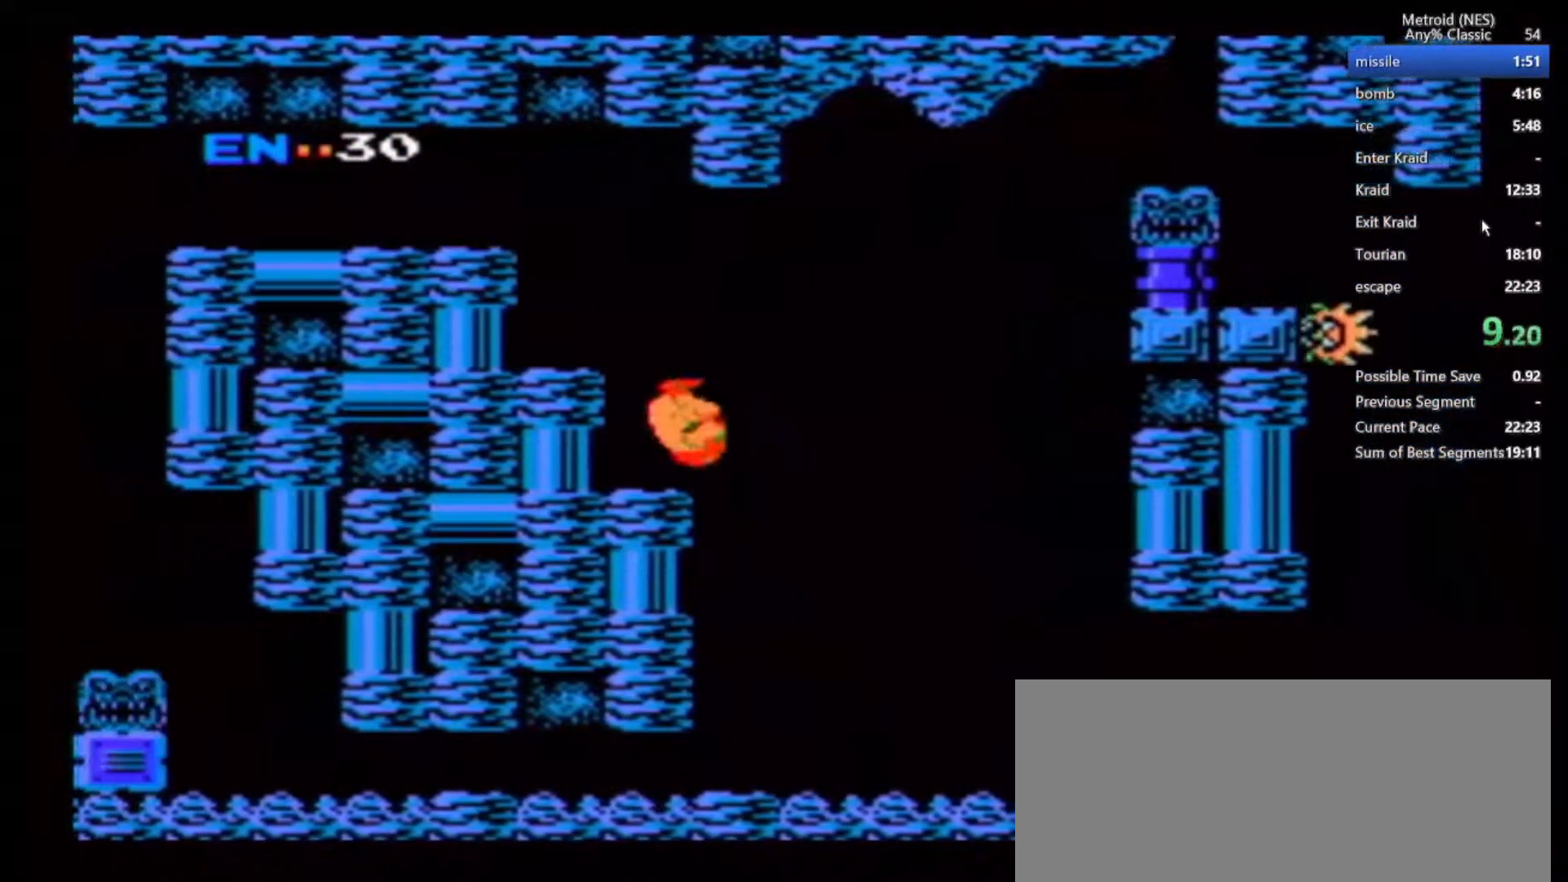
{"buttons": ["B"], "left_stick": "left", "right_stick": "center", "events": [[117, "B", "down"], [383, "R1", "down"], [467, "R1", "up"]]}
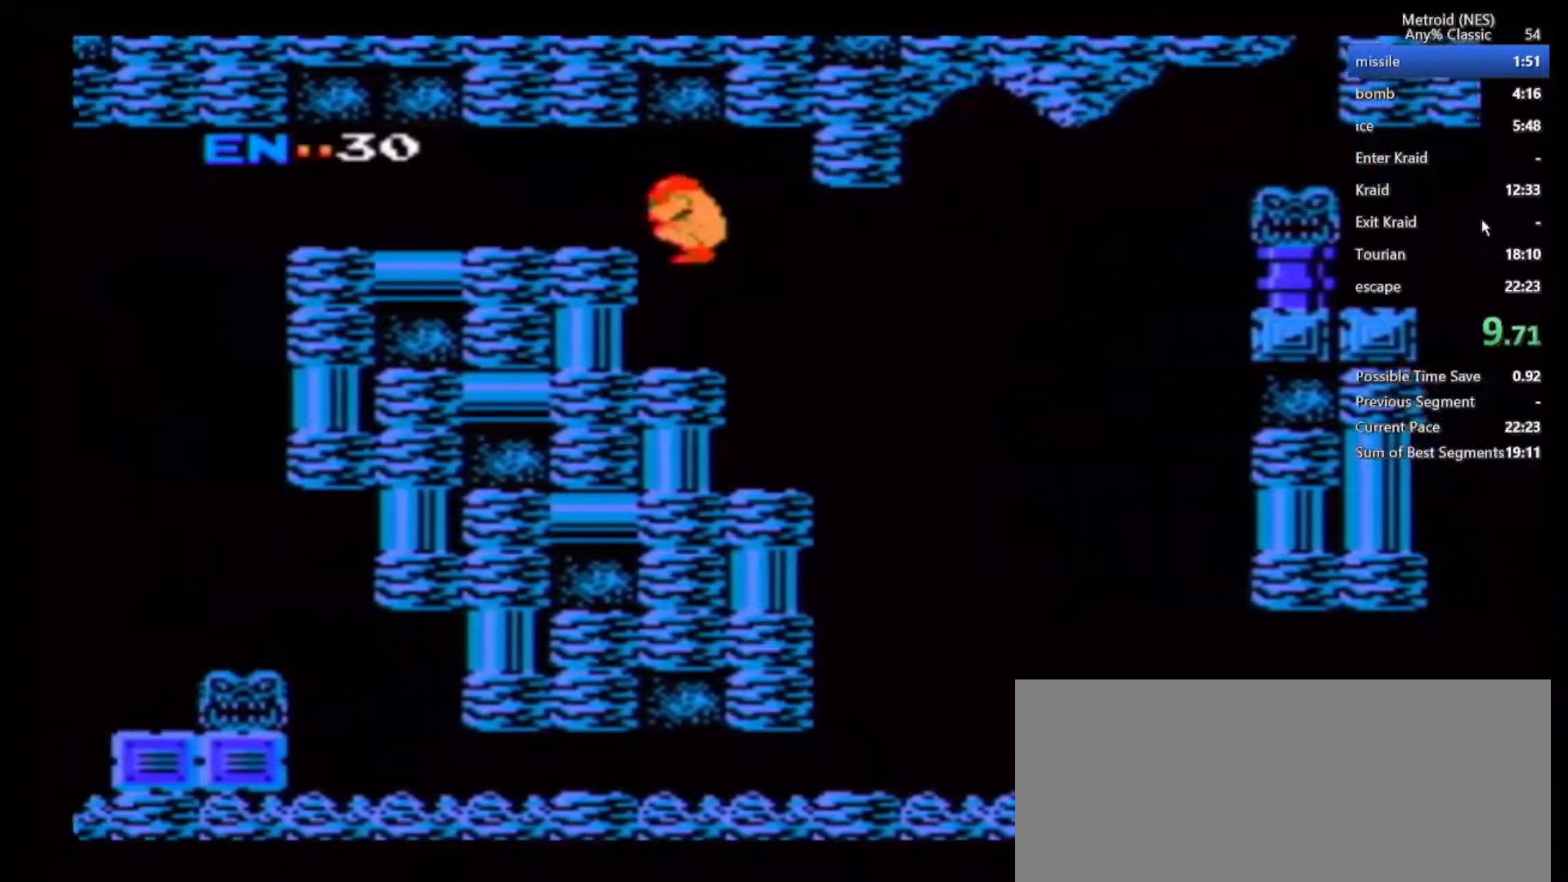
{"buttons": [], "left_stick": "left", "right_stick": "center", "events": [[83, "B", "up"], [450, "A", "down"], [500, "A", "up"]]}
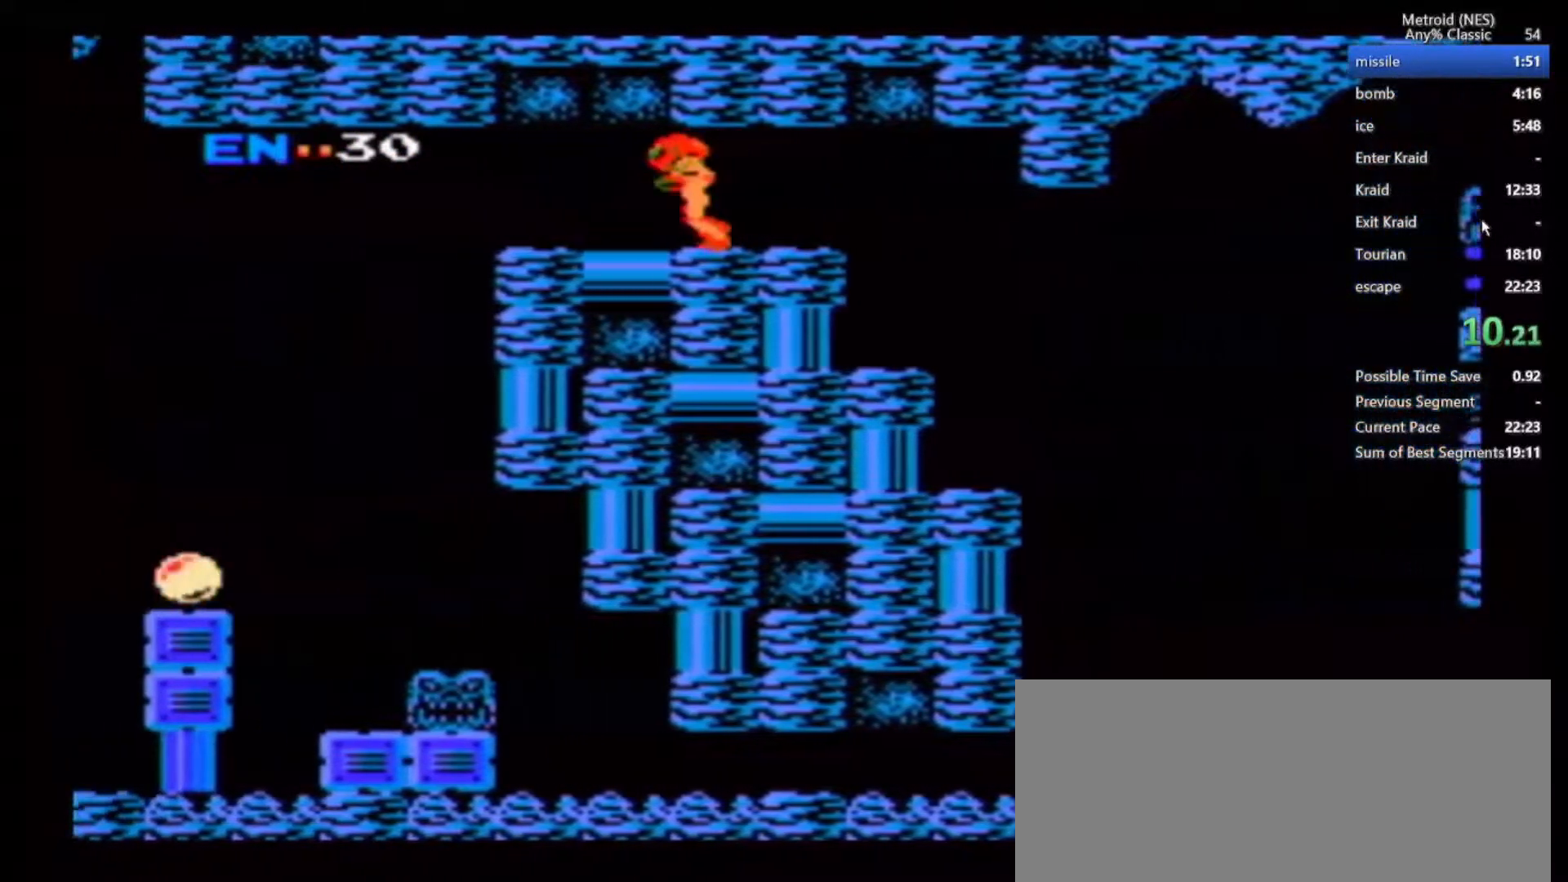
{"buttons": ["A"], "left_stick": "left", "right_stick": "center", "events": [[83, "A", "down"], [167, "A", "up"], [267, "A", "down"], [333, "A", "up"], [433, "A", "down"]]}
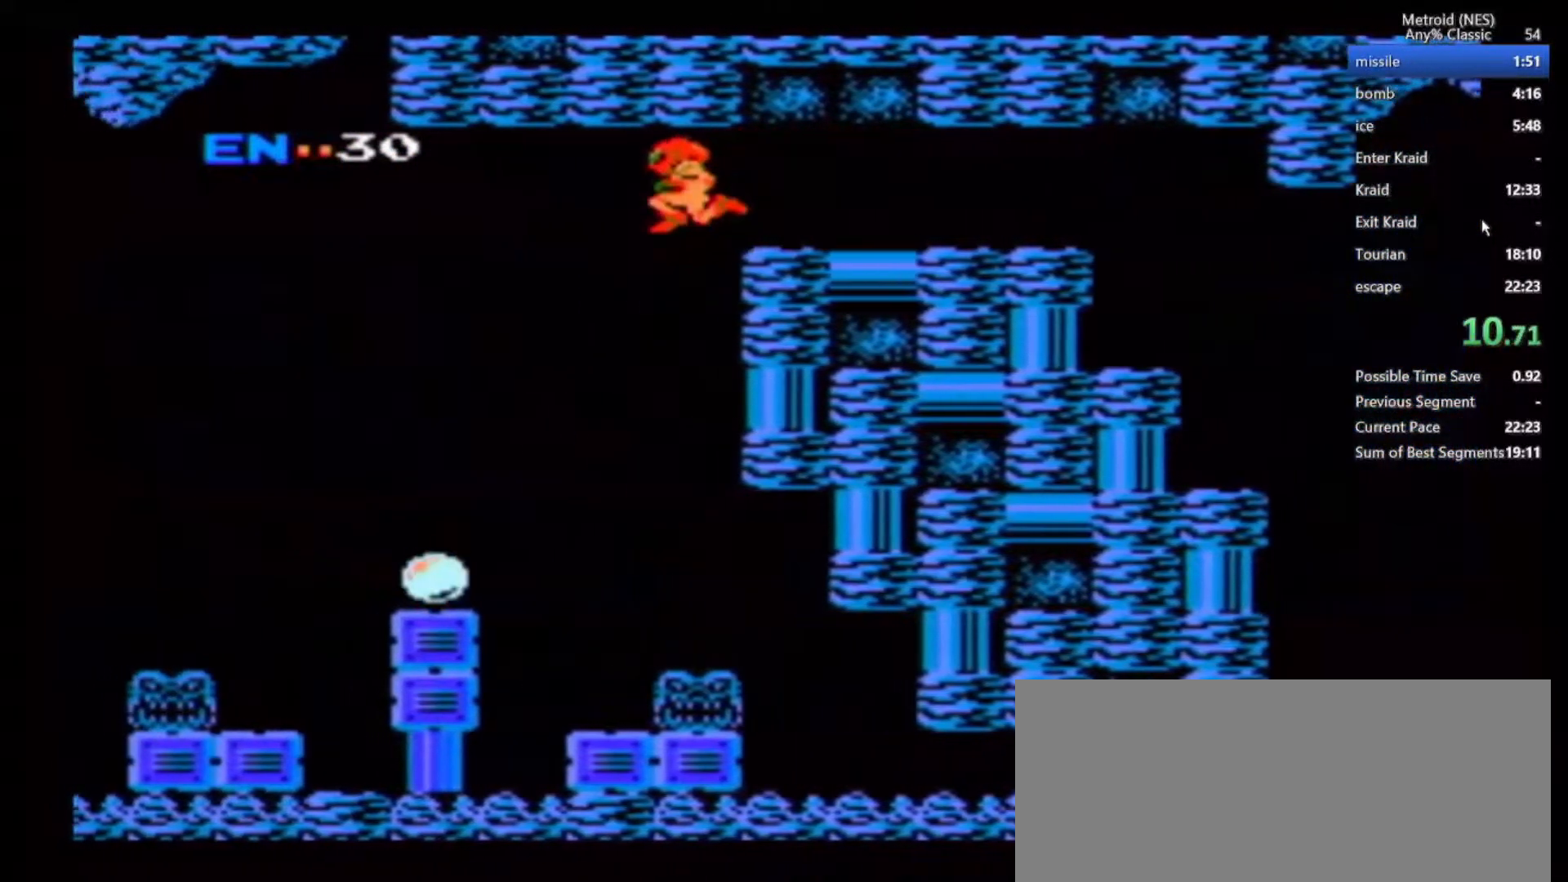
{"buttons": [], "left_stick": "center", "right_stick": "center", "events": [[17, "A", "up"], [117, "A", "down"], [183, "A", "up"], [283, "A", "down"], [417, "A", "up"], [417, "left_stick", "center"]]}
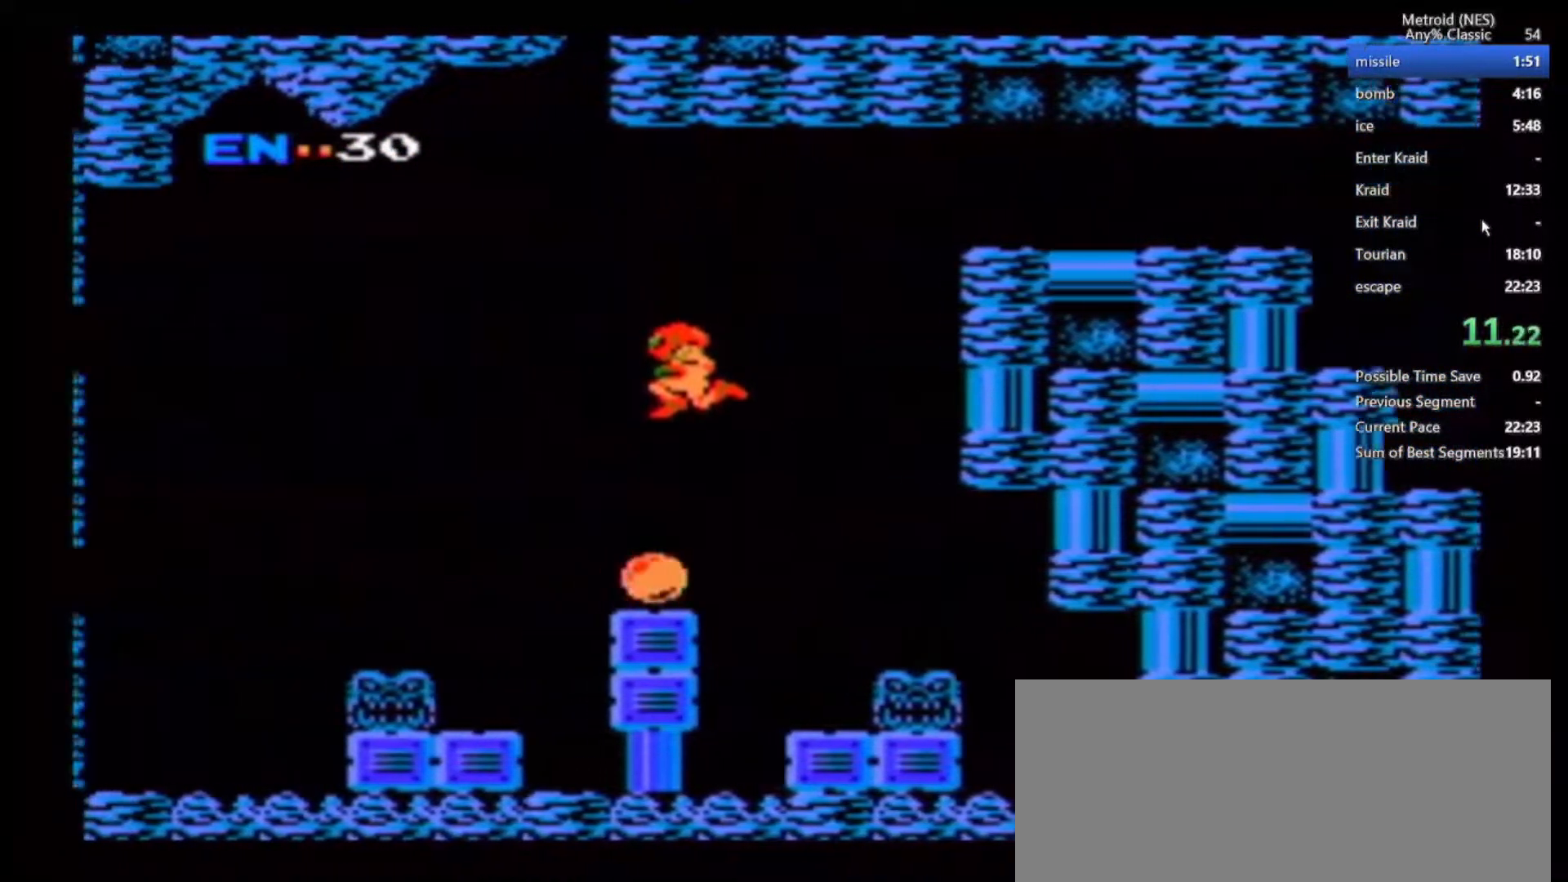
{"buttons": ["A"], "left_stick": "center", "right_stick": "center", "events": [[17, "A", "down"]]}
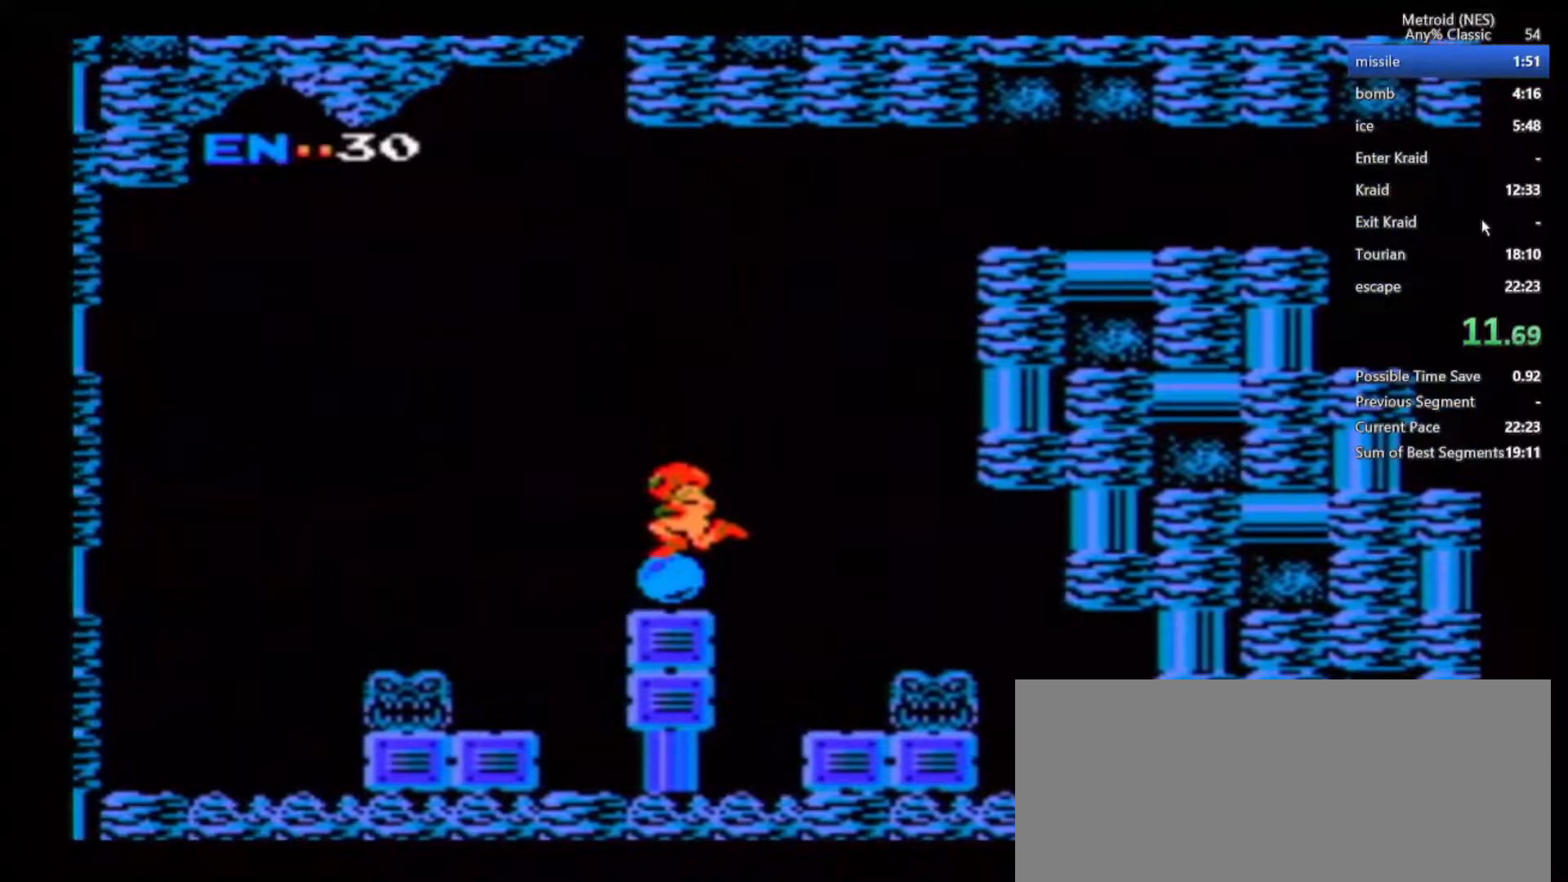
{"buttons": ["A"], "left_stick": "center", "right_stick": "center", "events": []}